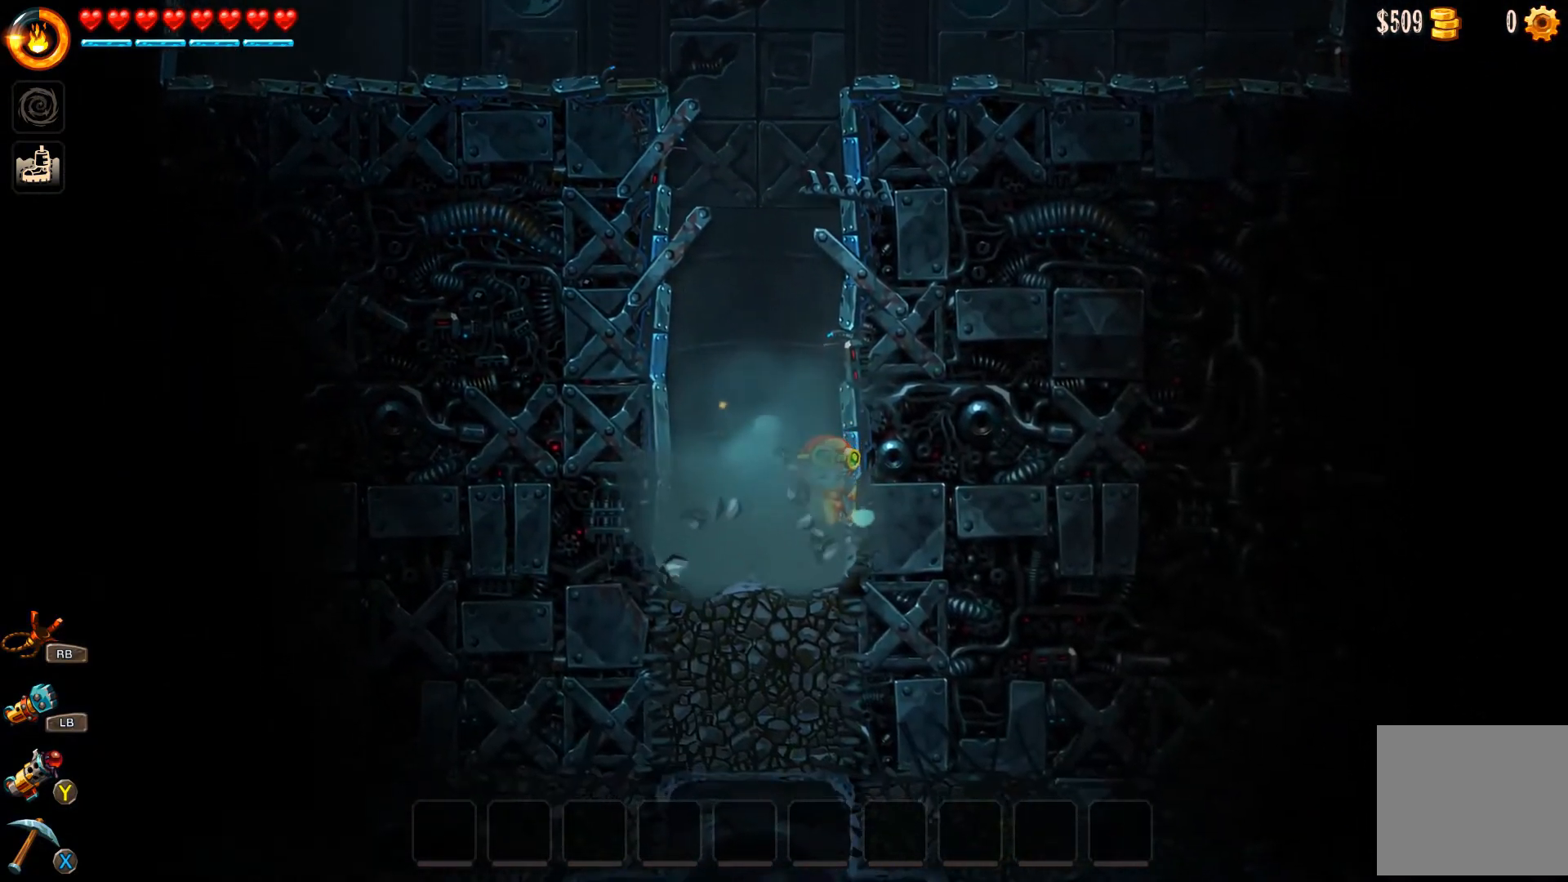
Gameplay with a controller (Xbox layout); each line is a JSON object with the inputs held at the frame after it. "events" lists button and stick changes between this image and that frame as [ms after this image, input, new state], when the widget could be followed in between.
{"buttons": [], "left_stick": "down-right", "right_stick": "center", "events": [[500, "left_stick", "down-right"]]}
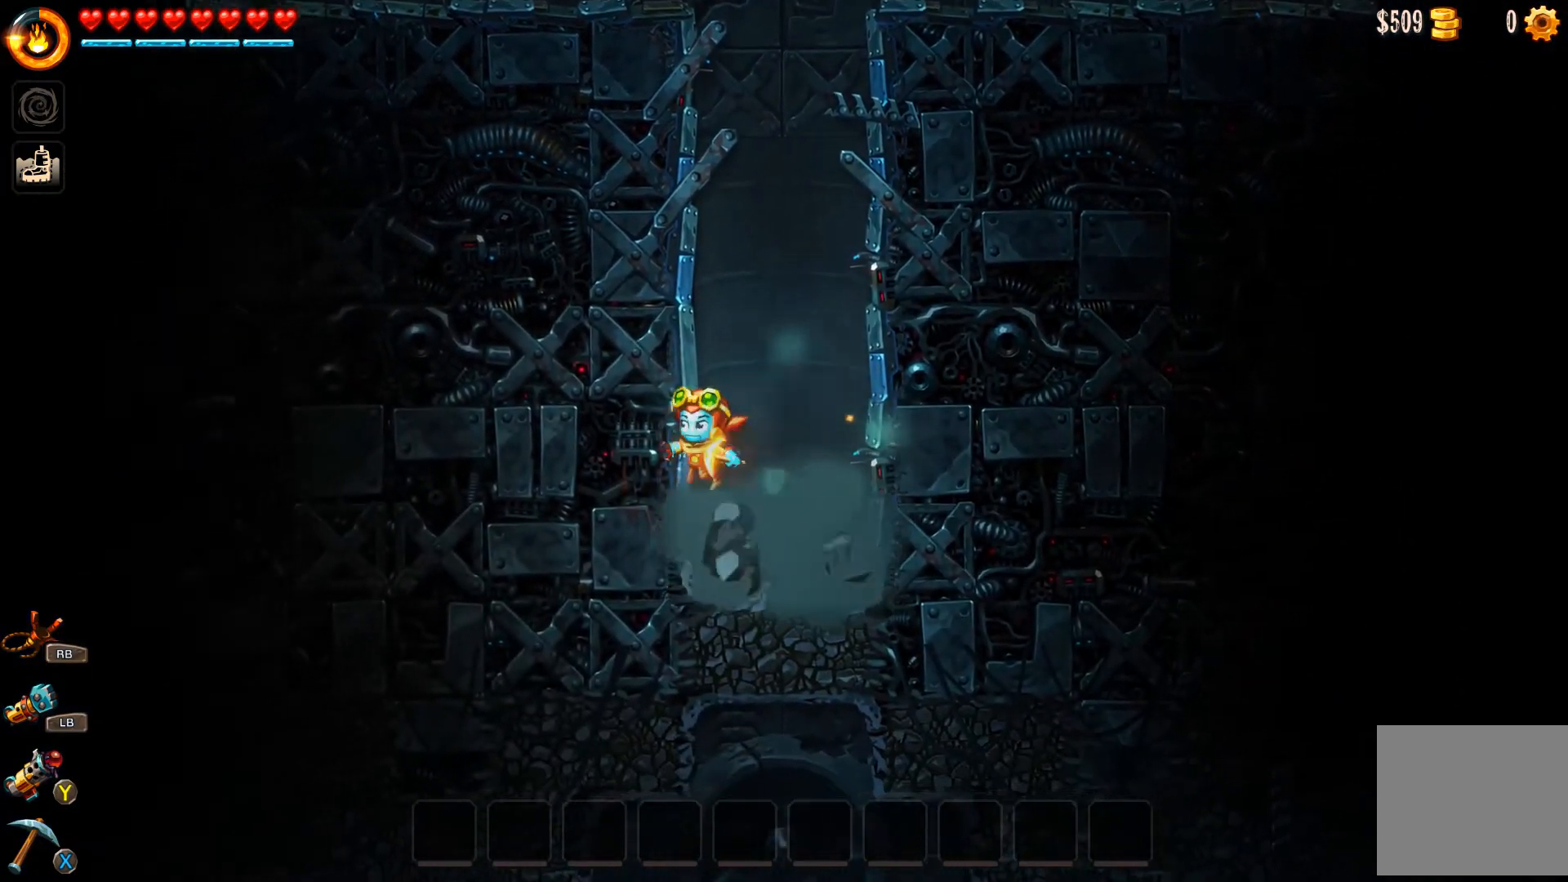
{"buttons": [], "left_stick": "down-right", "right_stick": "center", "events": []}
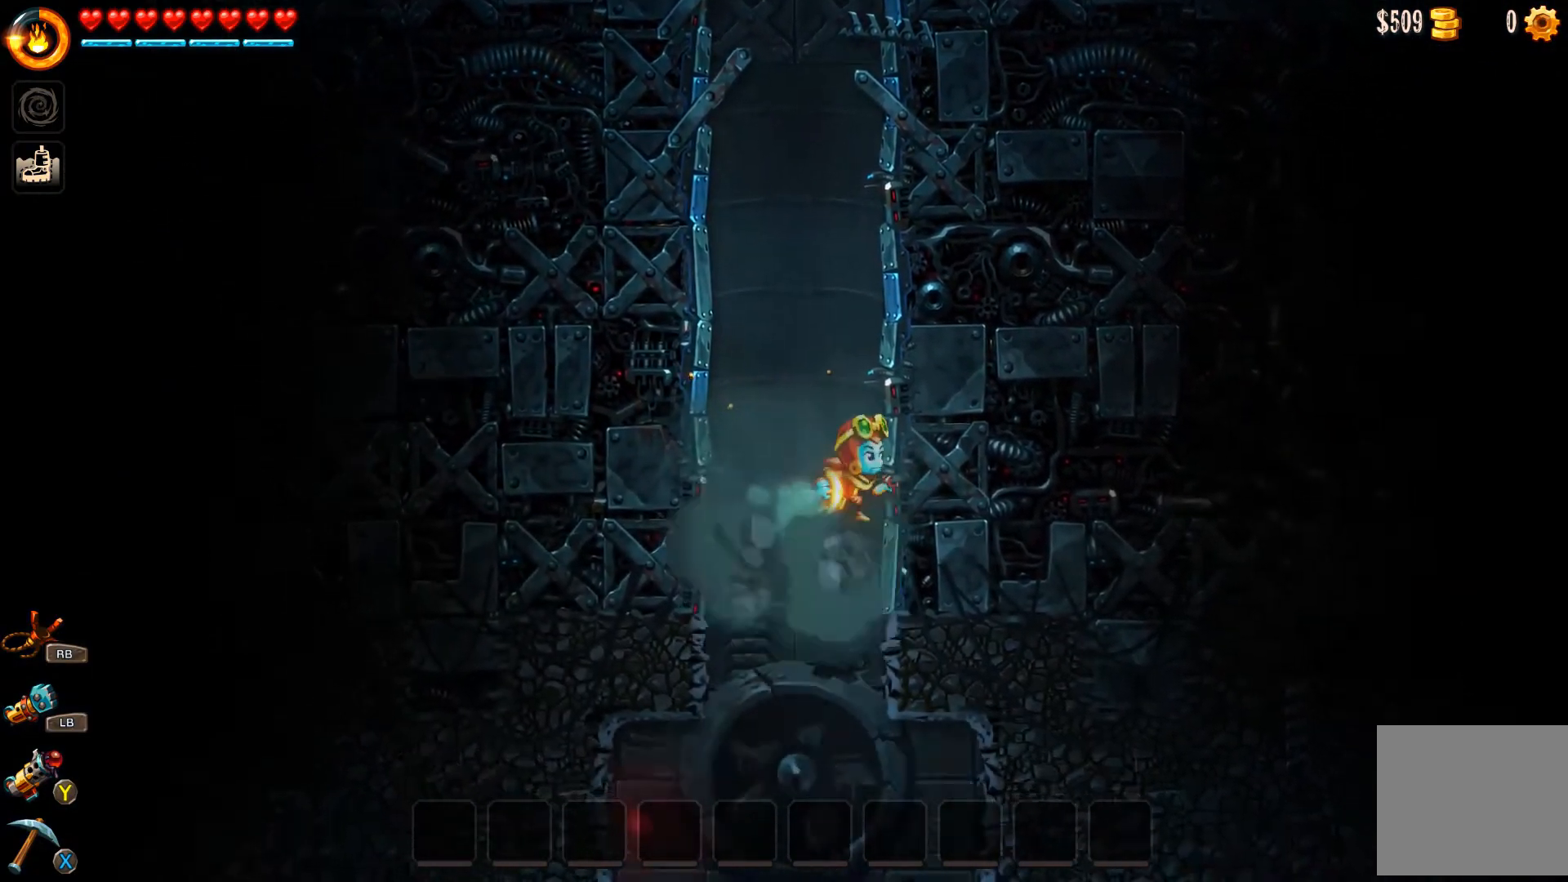
{"buttons": [], "left_stick": "right", "right_stick": "center", "events": [[400, "left_stick", "right"]]}
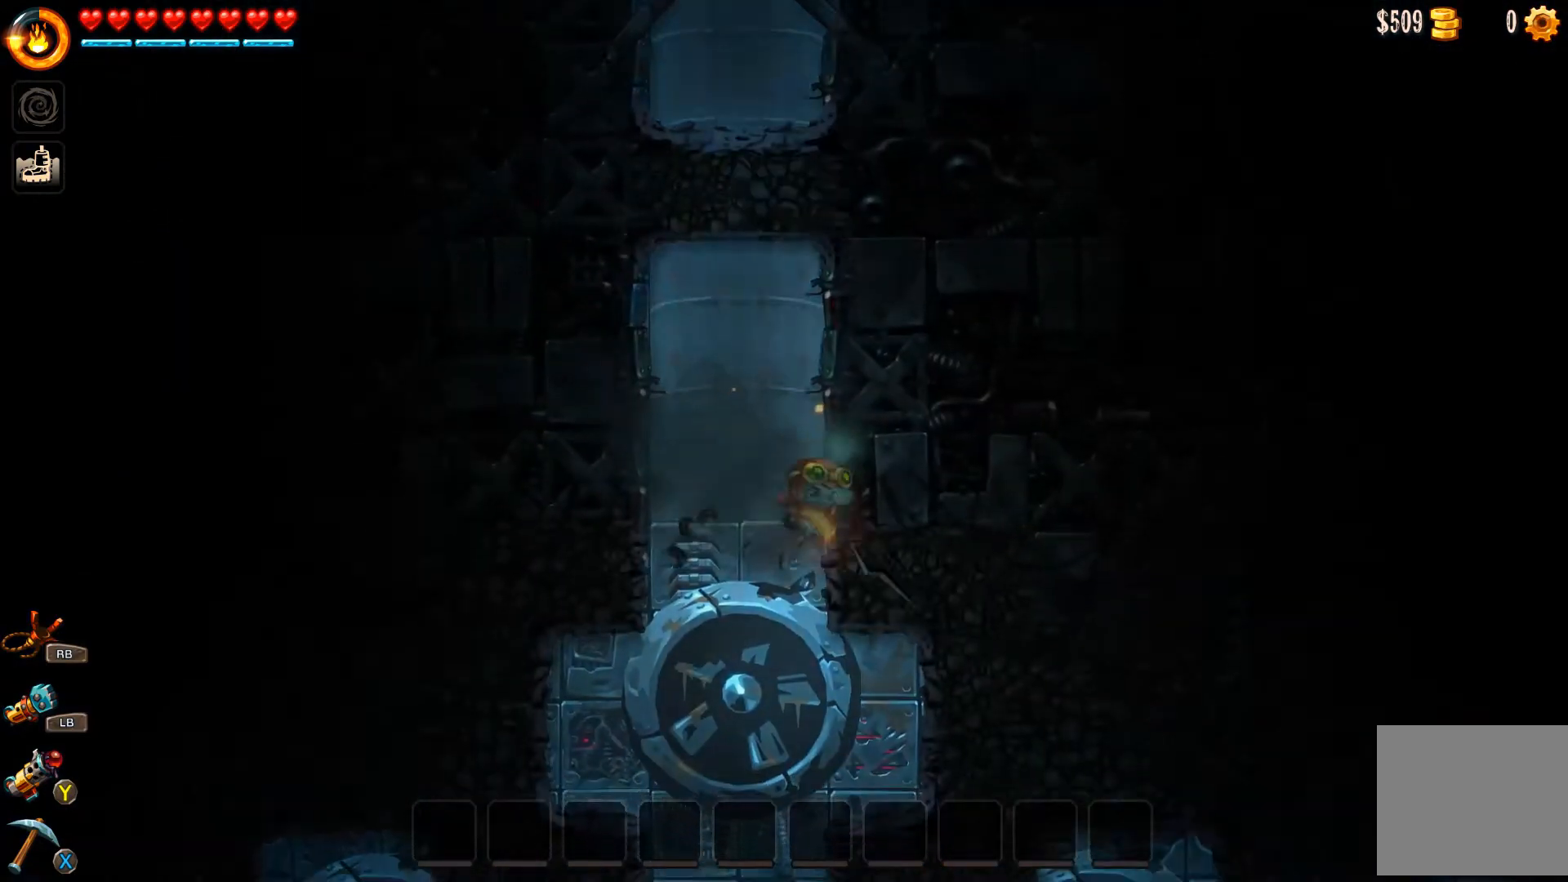
{"buttons": [], "left_stick": "right", "right_stick": "center", "events": [[33, "A", "down"], [300, "A", "up"]]}
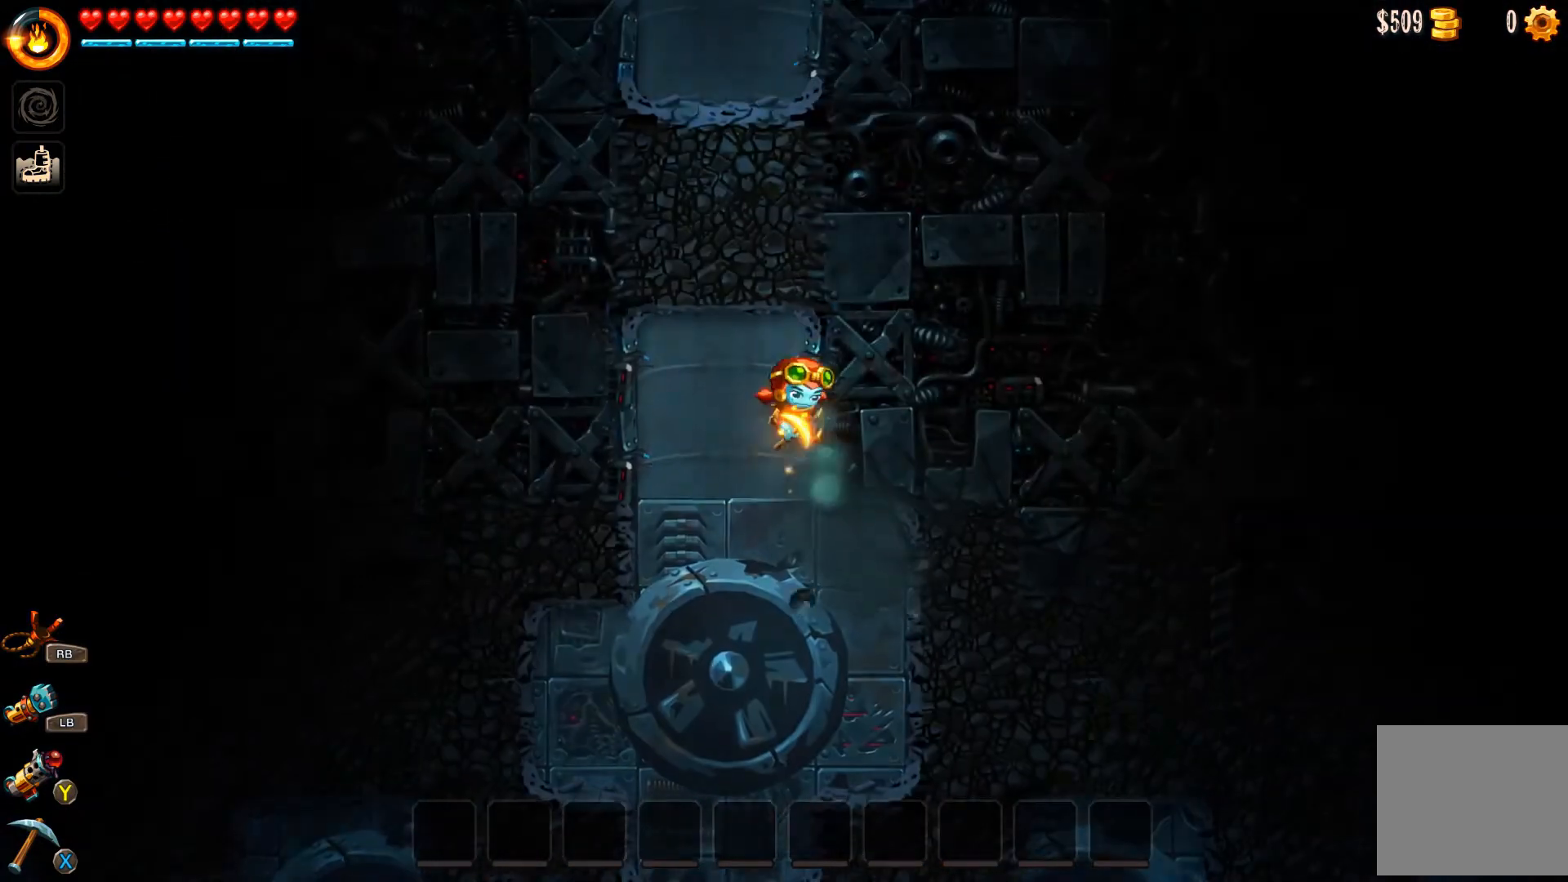
{"buttons": [], "left_stick": "right", "right_stick": "center", "events": [[300, "A", "down"], [433, "A", "up"]]}
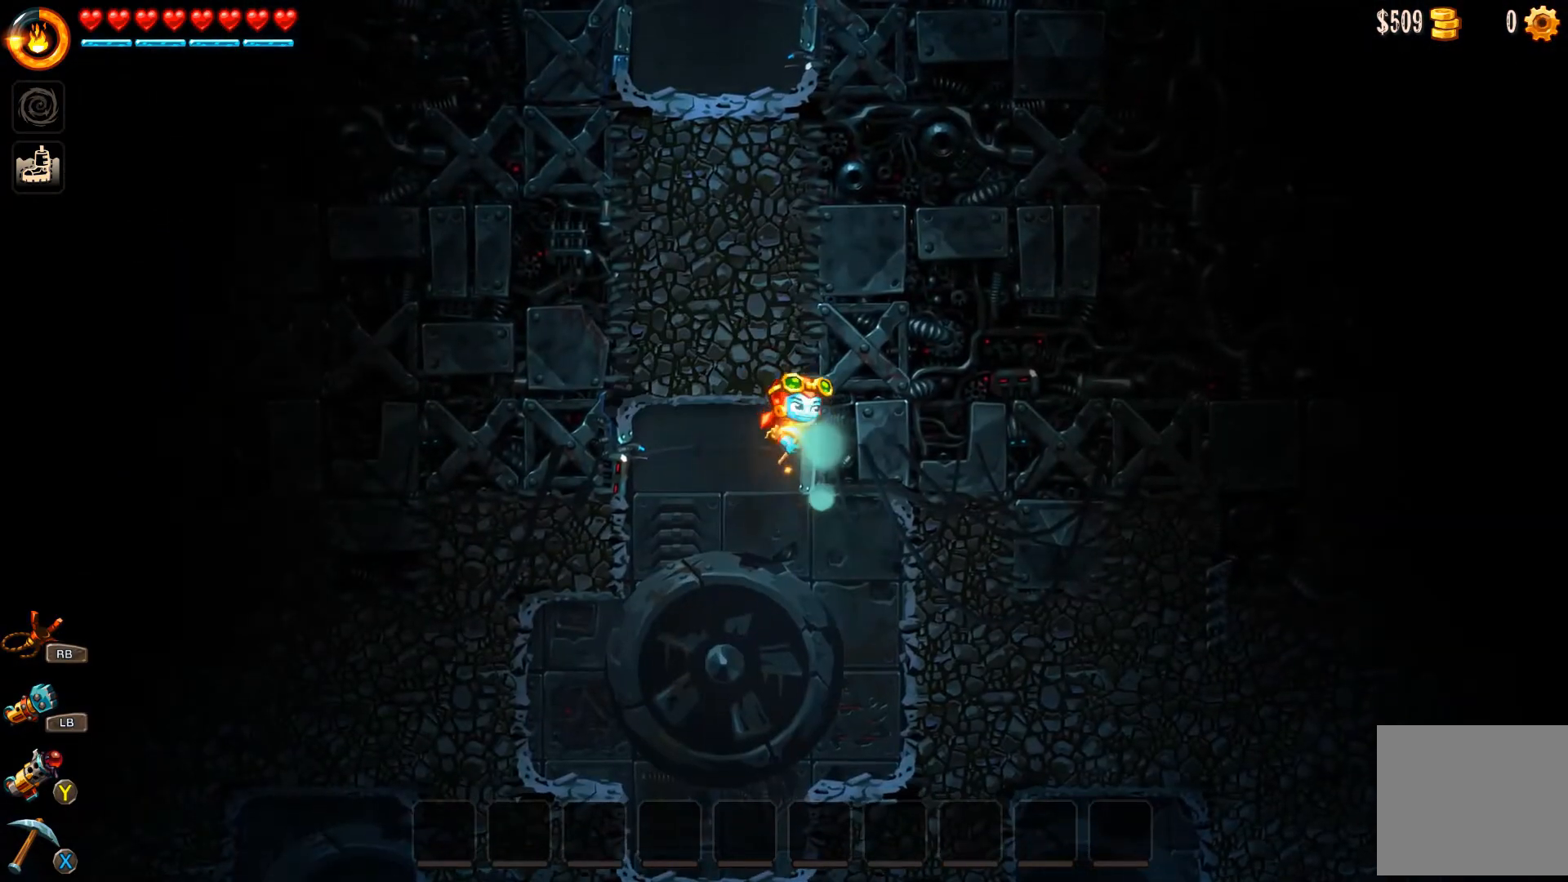
{"buttons": [], "left_stick": "right", "right_stick": "center", "events": []}
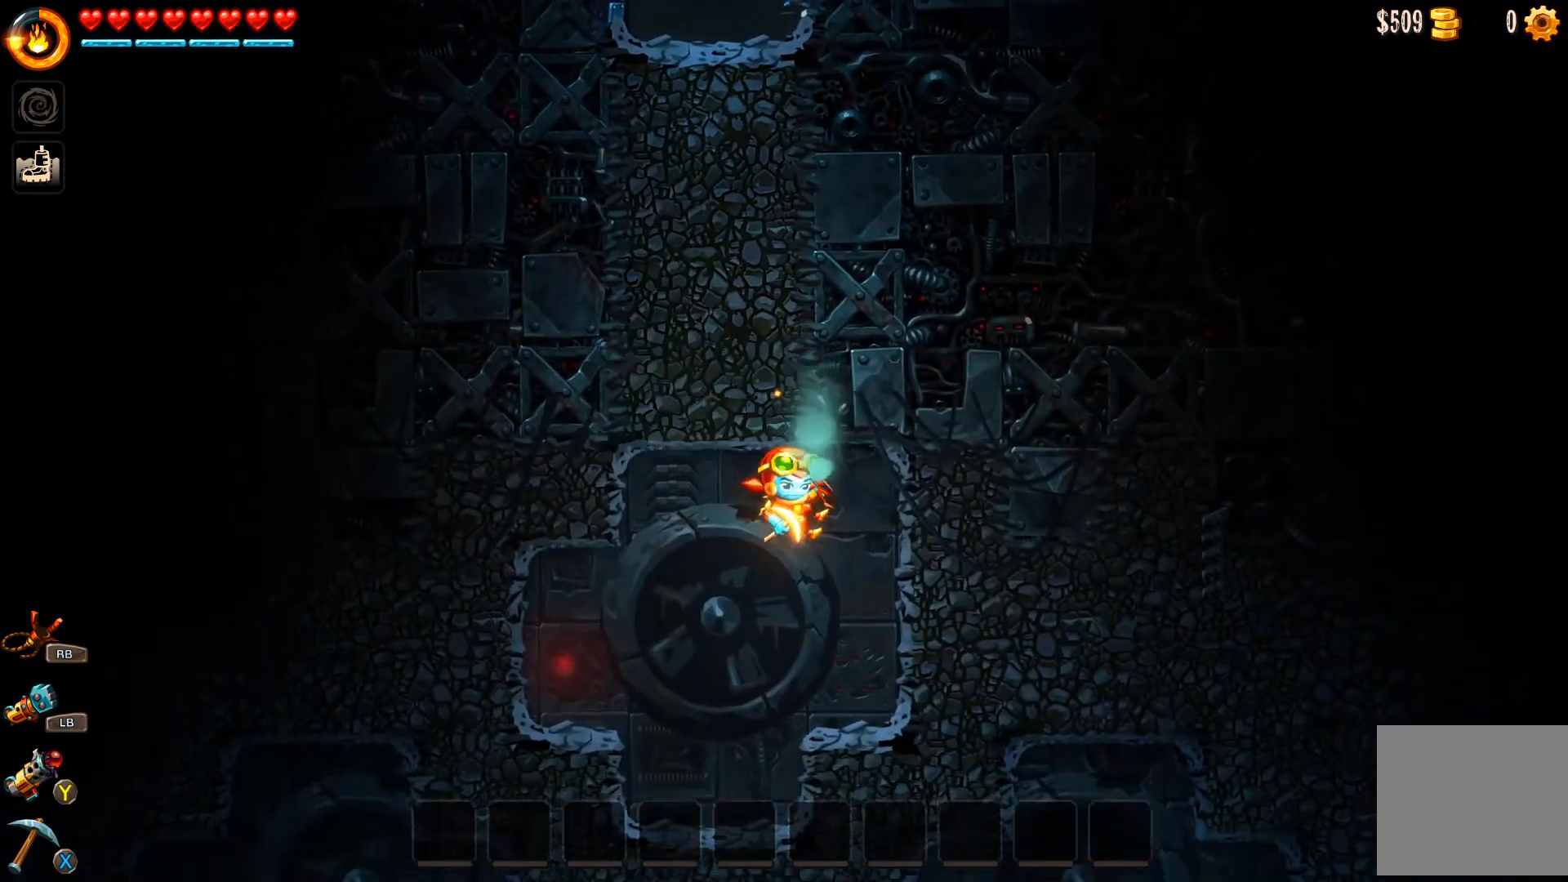
{"buttons": ["A"], "left_stick": "up-right", "right_stick": "center", "events": [[333, "A", "down"], [467, "left_stick", "up-right"]]}
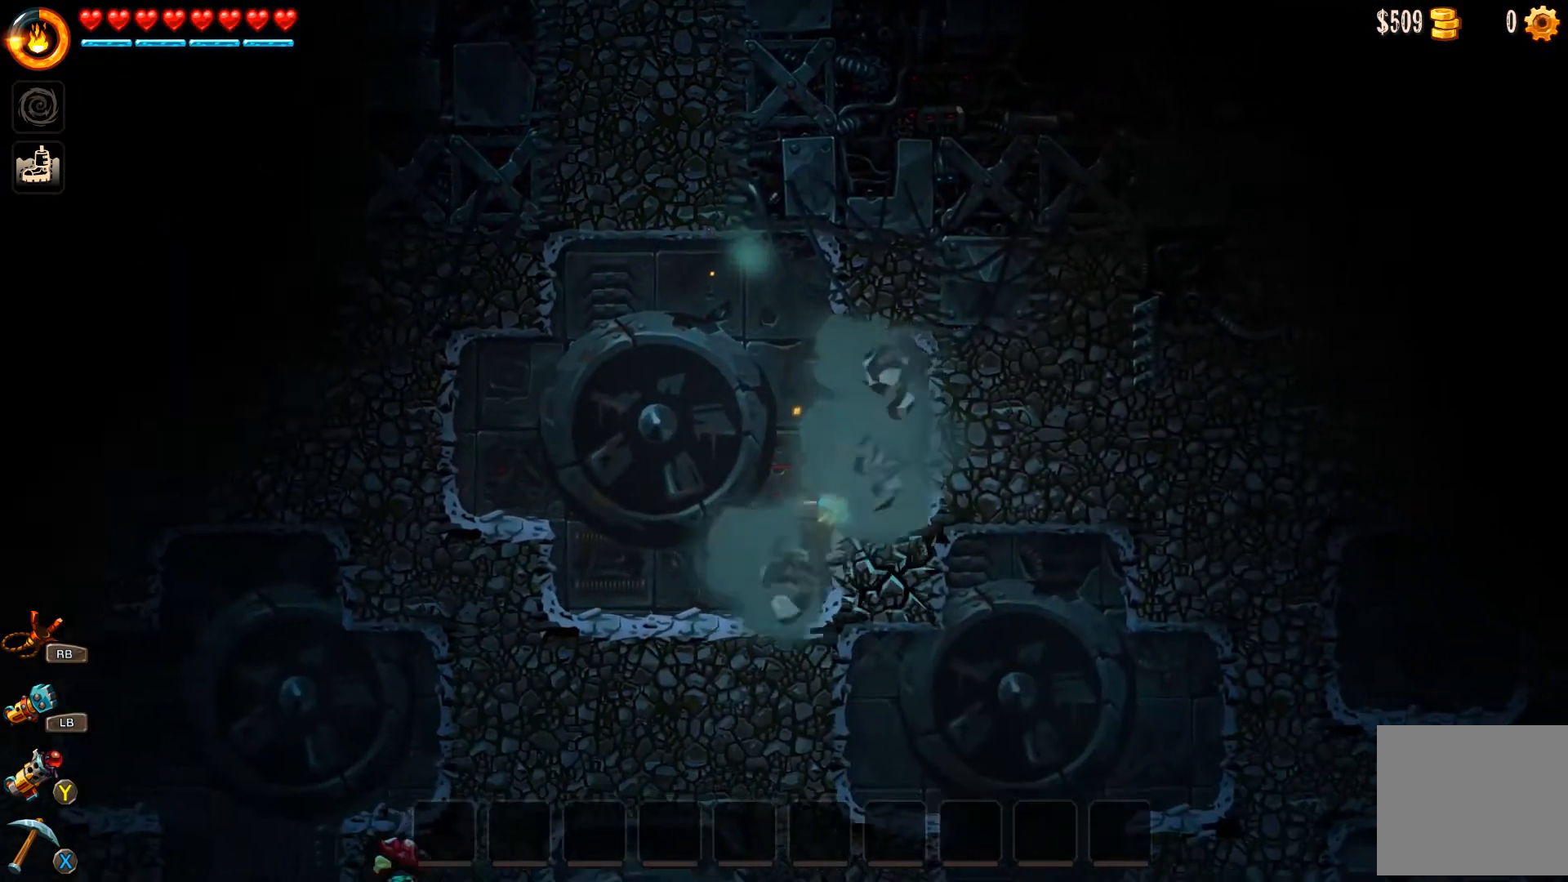
{"buttons": ["A"], "left_stick": "up-left", "right_stick": "center", "events": [[67, "A", "up"], [133, "A", "down"], [200, "A", "up"], [267, "A", "down"], [333, "left_stick", "up-left"]]}
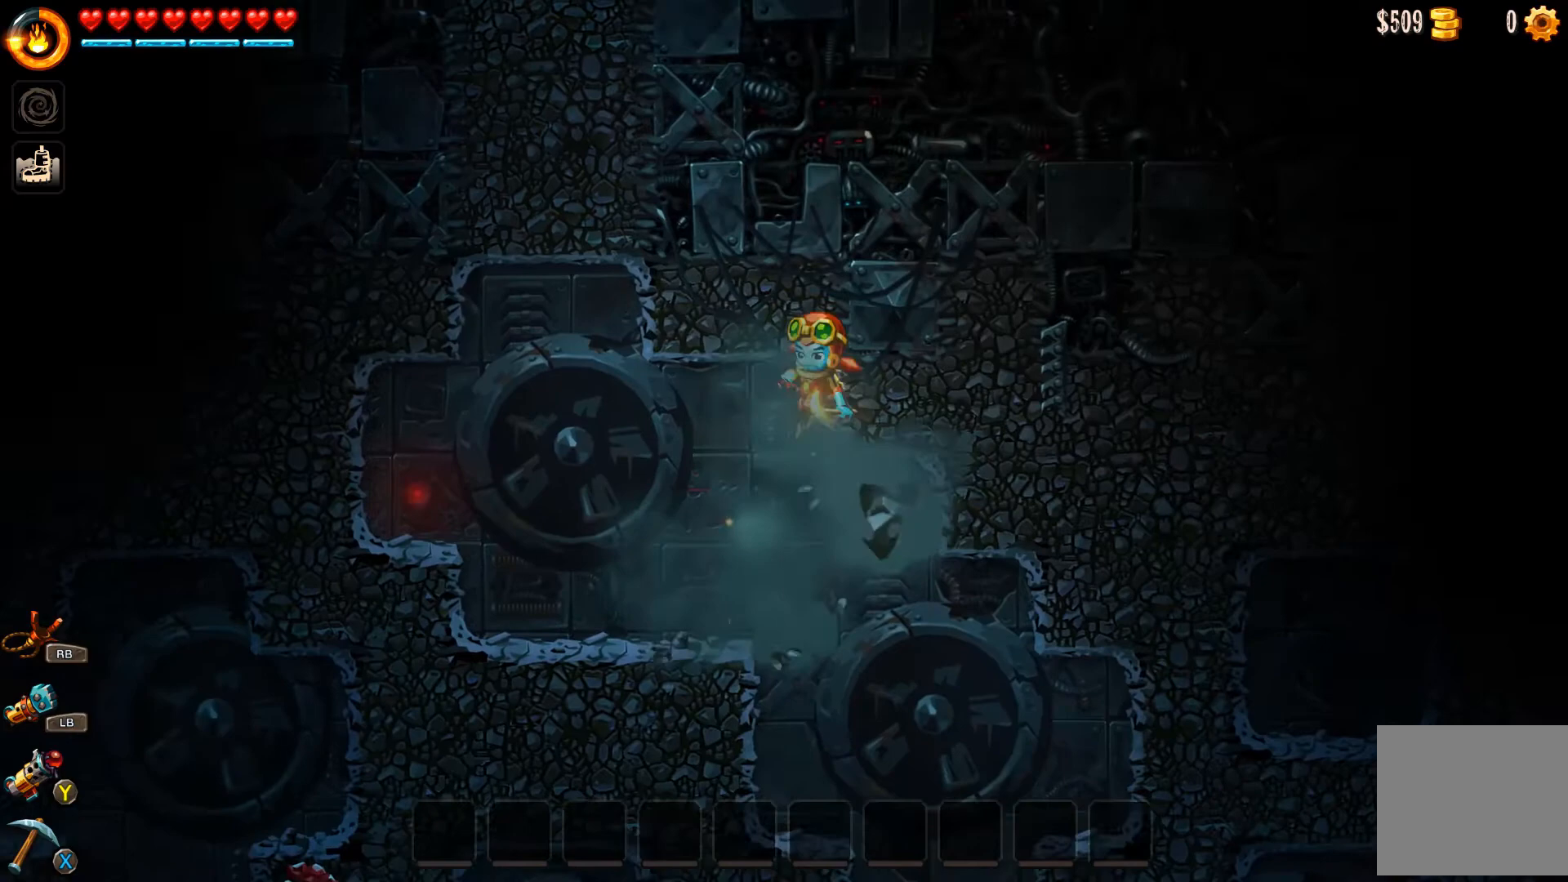
{"buttons": [], "left_stick": "left", "right_stick": "center", "events": [[33, "left_stick", "left"], [67, "A", "up"]]}
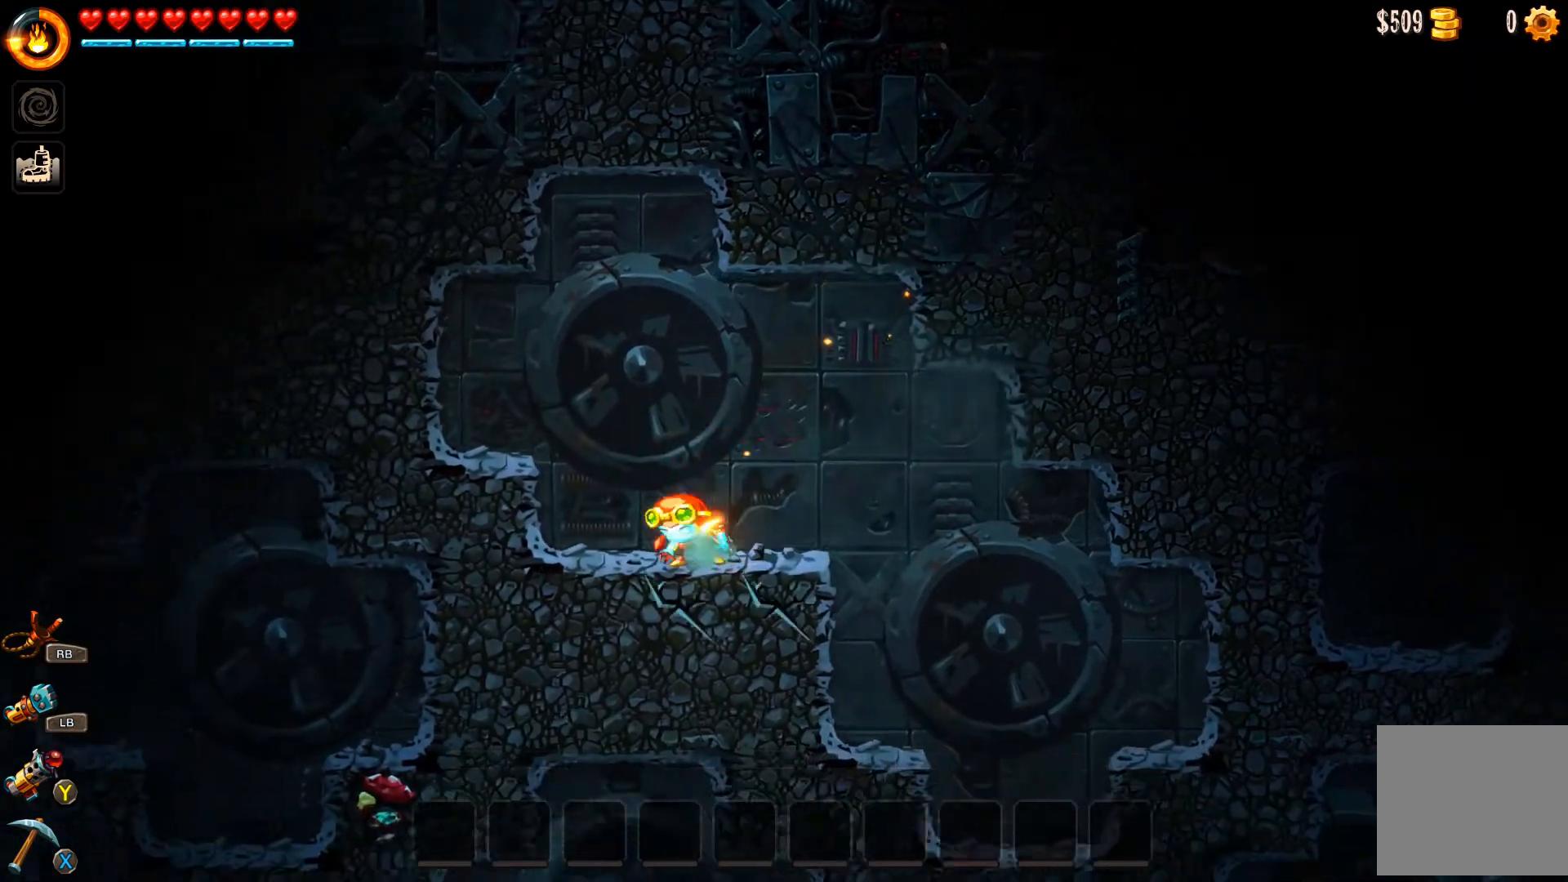
{"buttons": [], "left_stick": "left", "right_stick": "center", "events": [[167, "A", "down"], [267, "A", "up"]]}
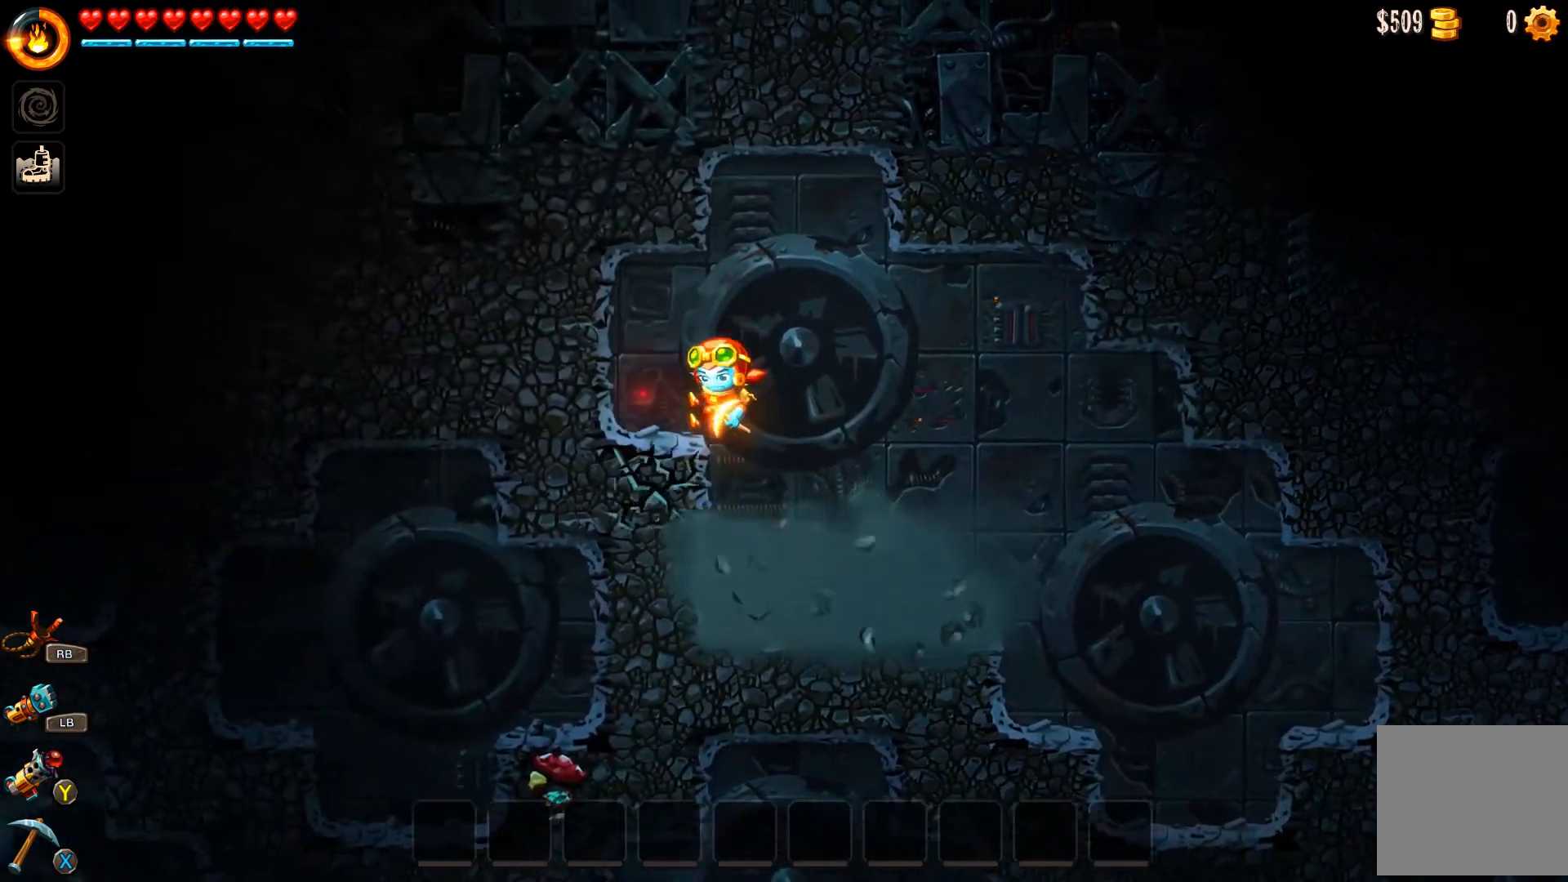
{"buttons": [], "left_stick": "left", "right_stick": "center", "events": [[300, "A", "down"], [433, "A", "up"]]}
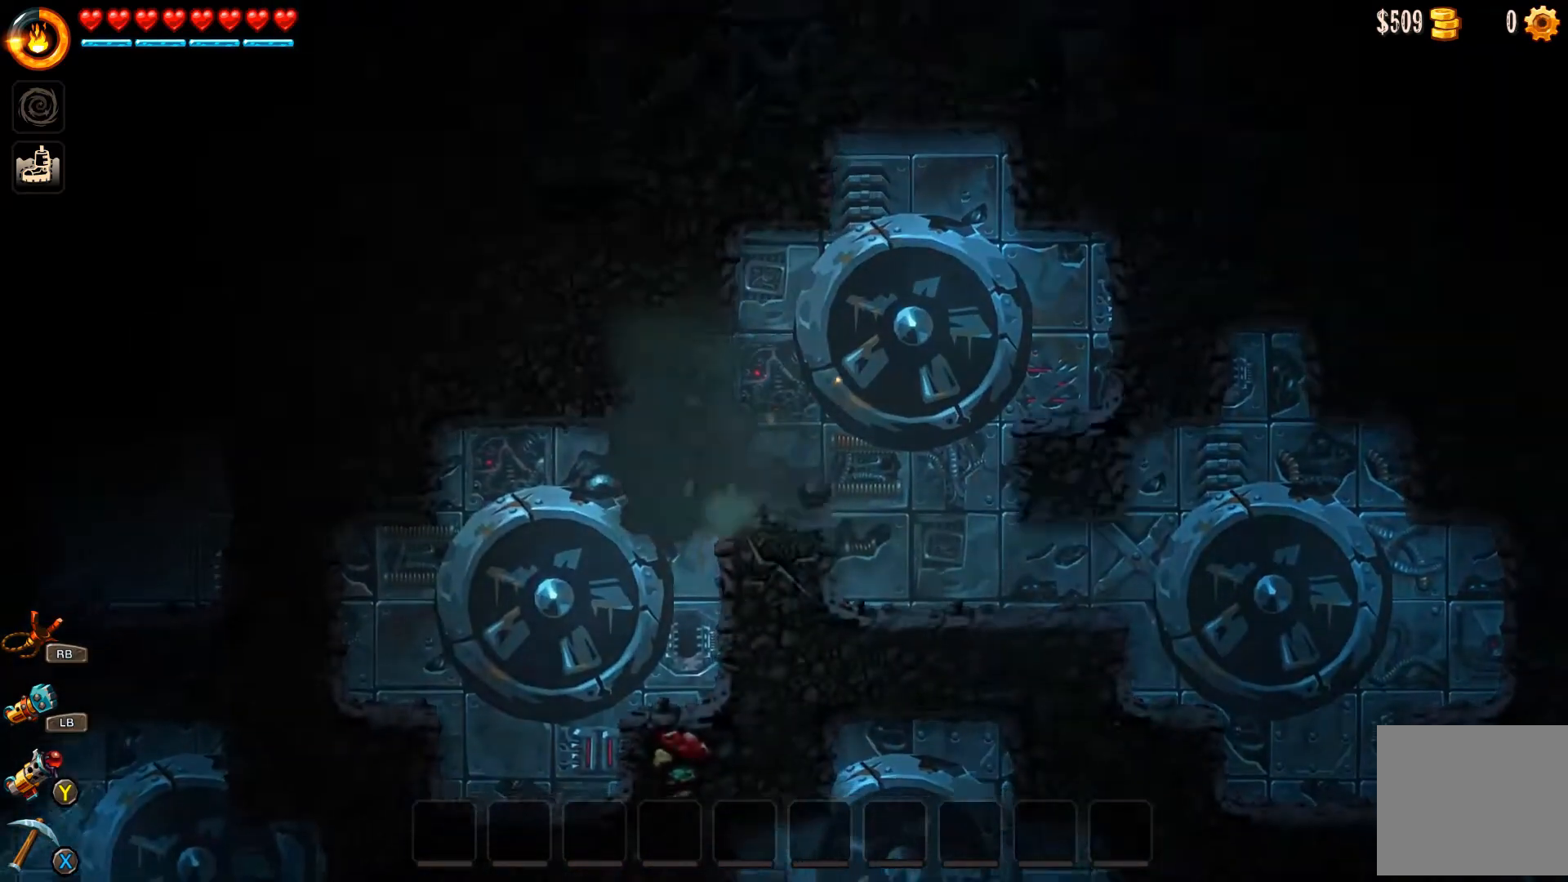
{"buttons": [], "left_stick": "right", "right_stick": "center", "events": [[67, "left_stick", "center"], [233, "L2", "down"], [300, "L2", "up"], [400, "left_stick", "right"]]}
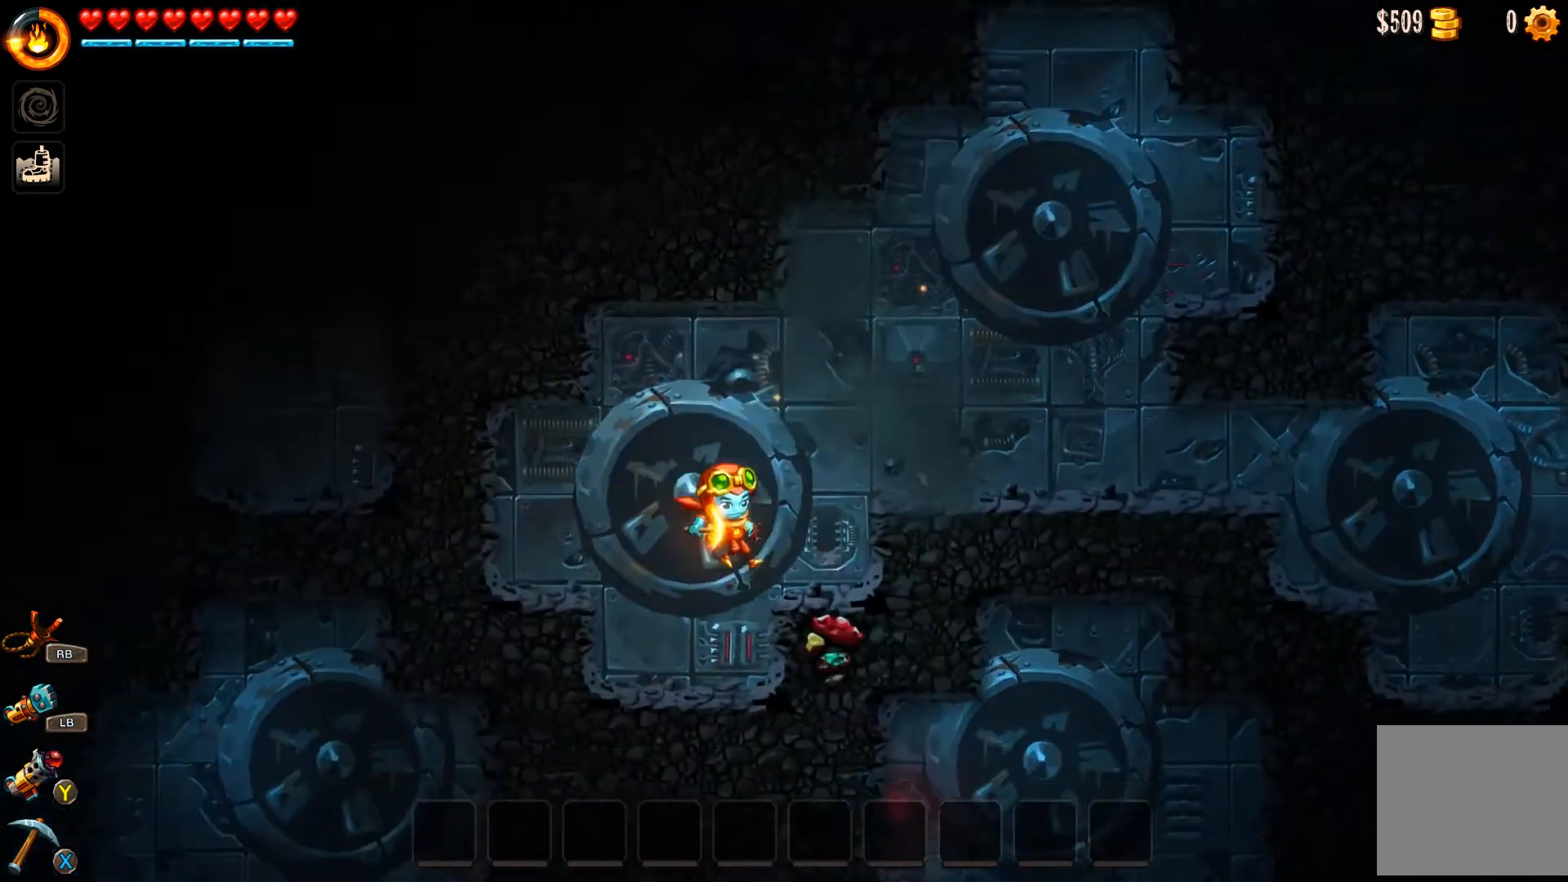
{"buttons": [], "left_stick": "up-right", "right_stick": "center", "events": [[133, "A", "down"], [300, "A", "up"], [333, "A", "down"], [333, "left_stick", "up-right"], [500, "A", "up"]]}
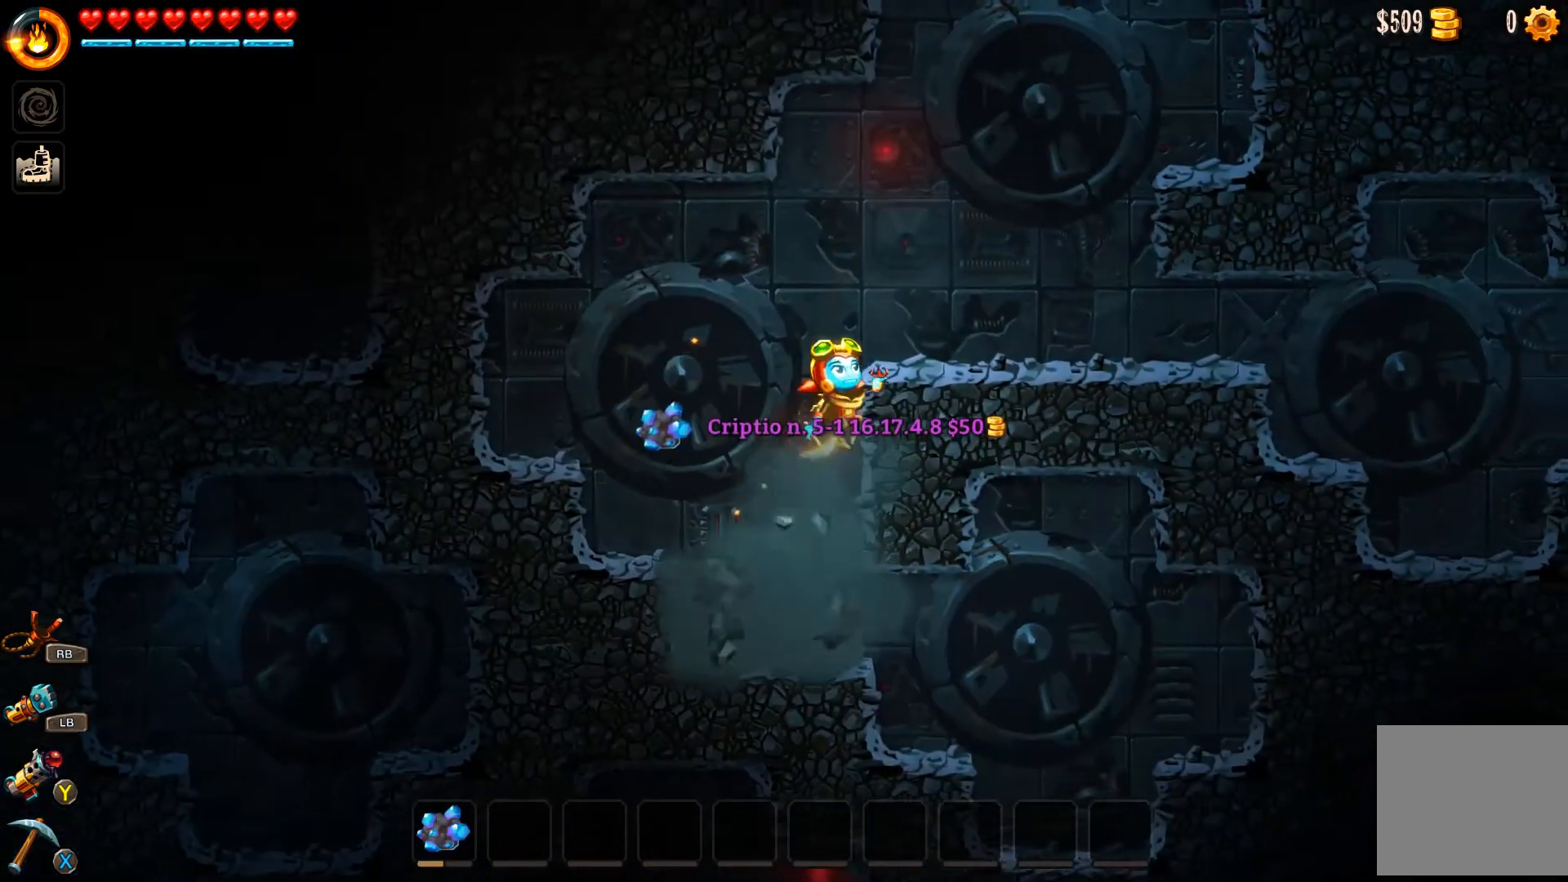
{"buttons": ["A"], "left_stick": "up-left", "right_stick": "center", "events": [[167, "A", "down"], [300, "A", "up"], [300, "left_stick", "up"], [333, "A", "down"], [500, "left_stick", "up-left"]]}
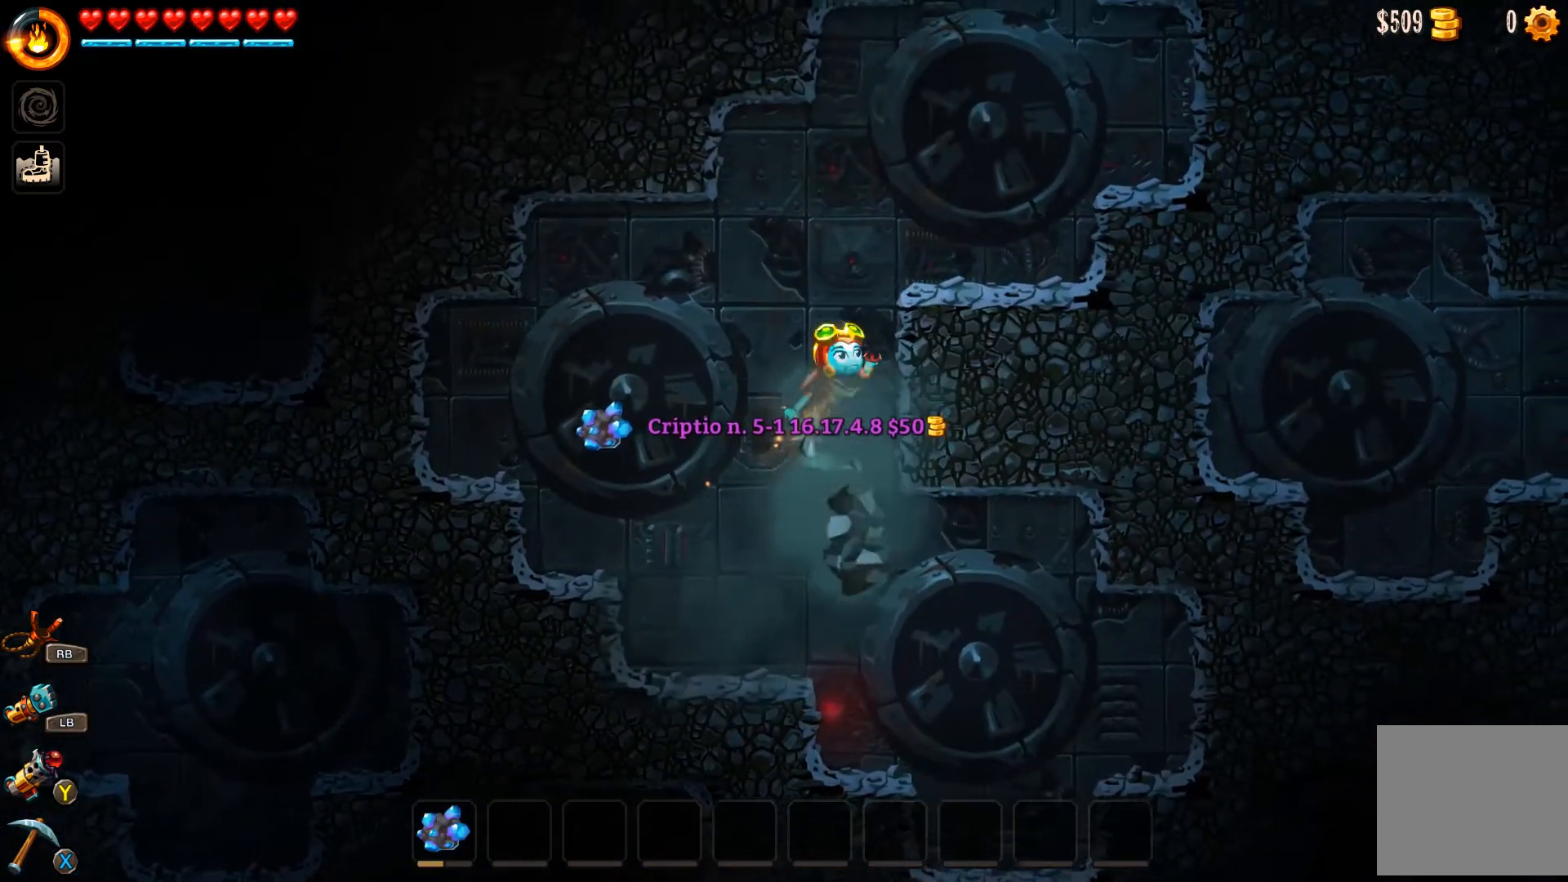
{"buttons": ["A"], "left_stick": "up-left", "right_stick": "center", "events": [[167, "A", "up"], [200, "A", "down"]]}
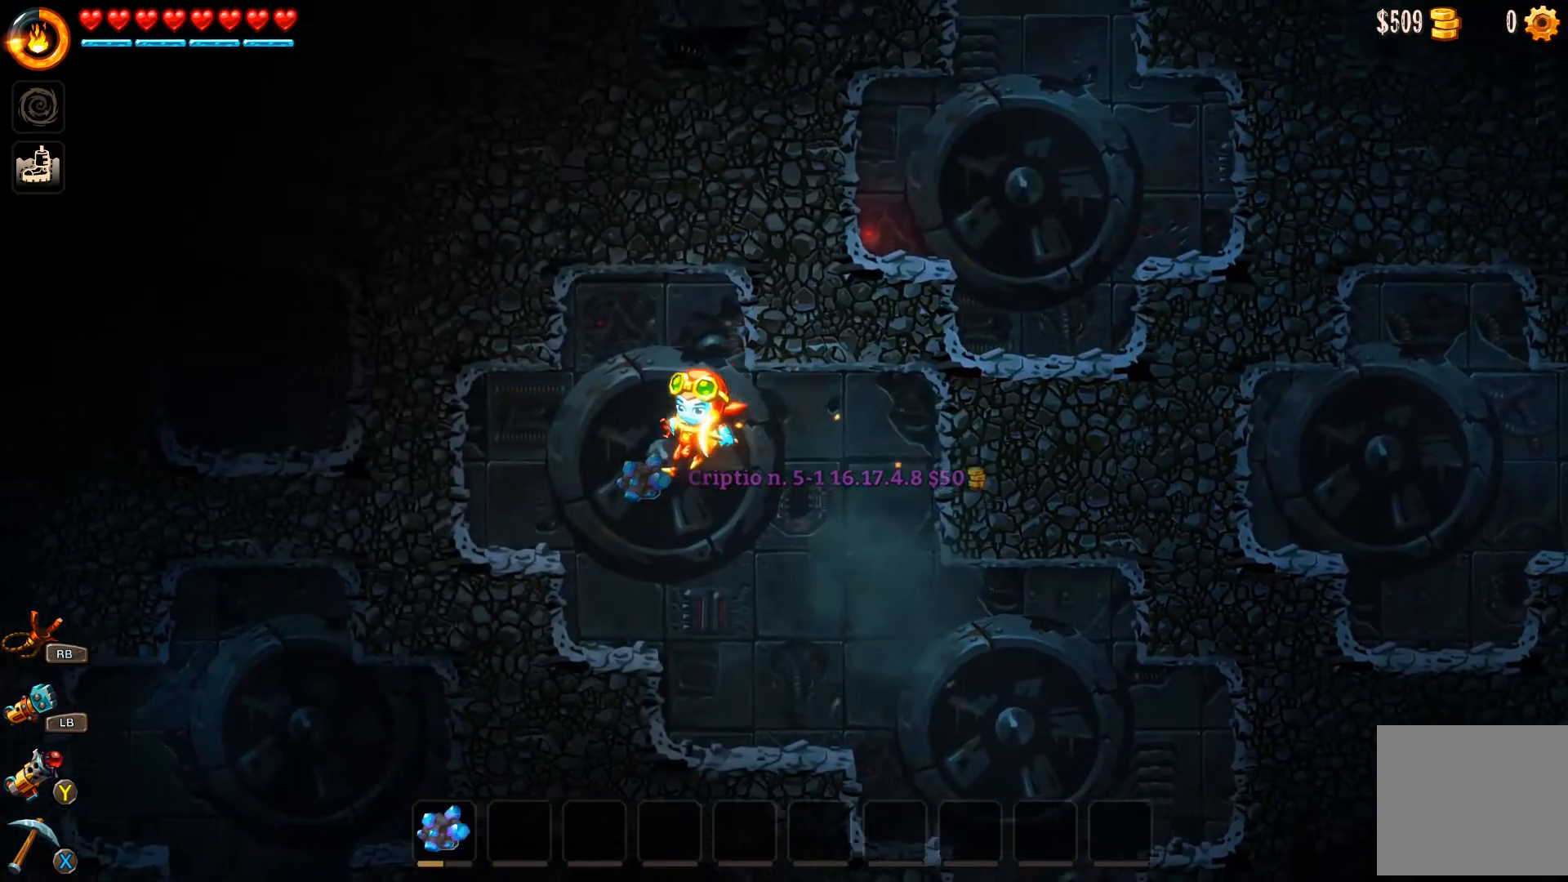
{"buttons": ["A"], "left_stick": "up-left", "right_stick": "center", "events": [[67, "A", "up"], [333, "A", "down"], [433, "A", "up"], [500, "A", "down"]]}
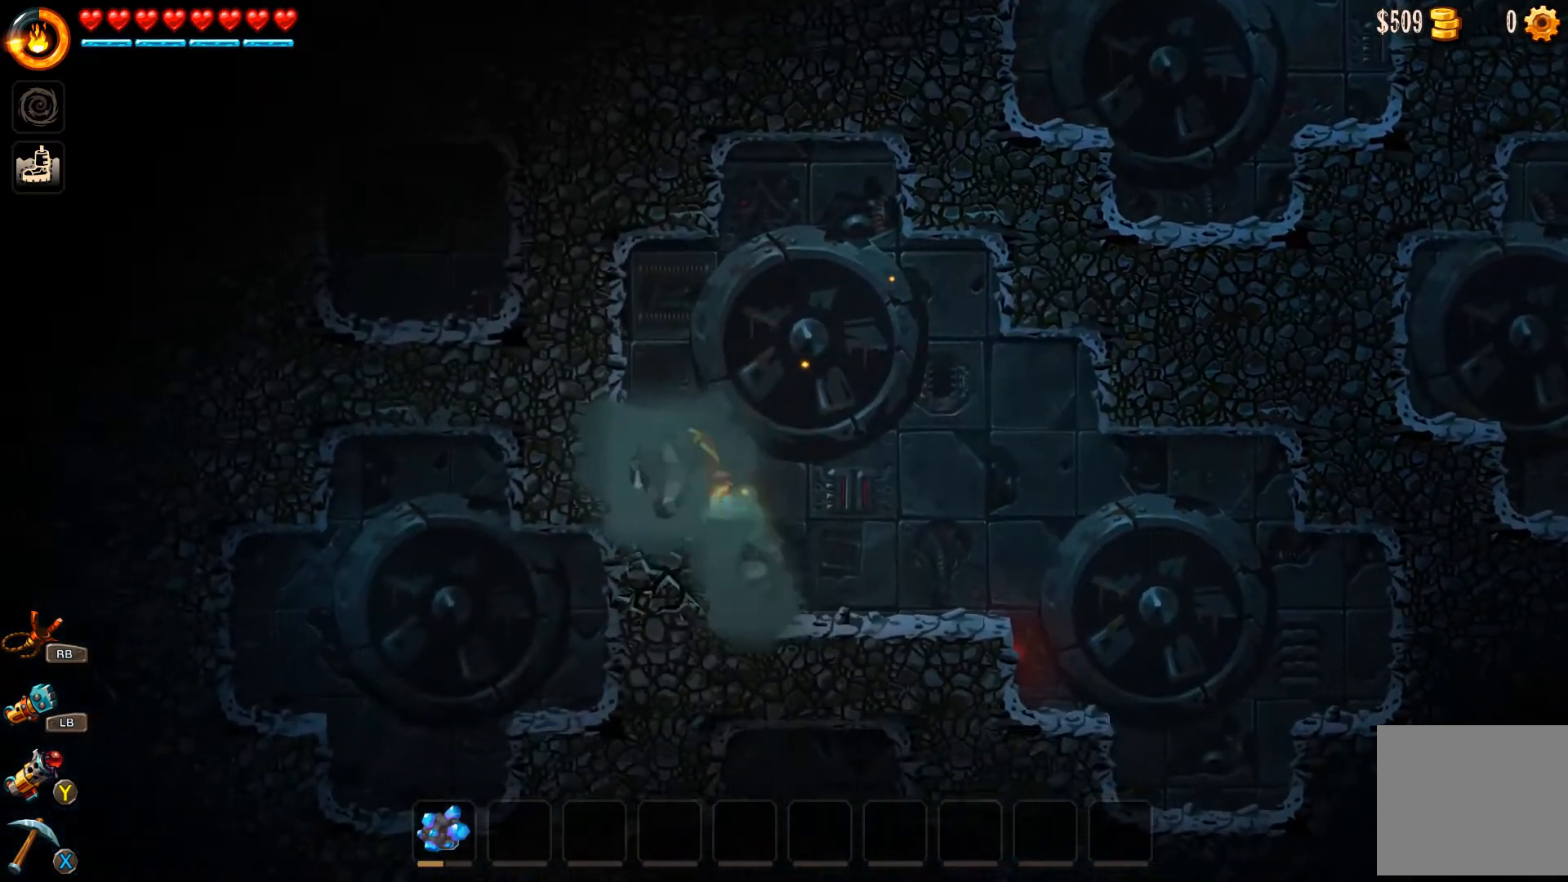
{"buttons": [], "left_stick": "up-left", "right_stick": "center", "events": [[167, "A", "up"], [200, "A", "down"], [333, "A", "up"], [400, "A", "down"], [500, "A", "up"]]}
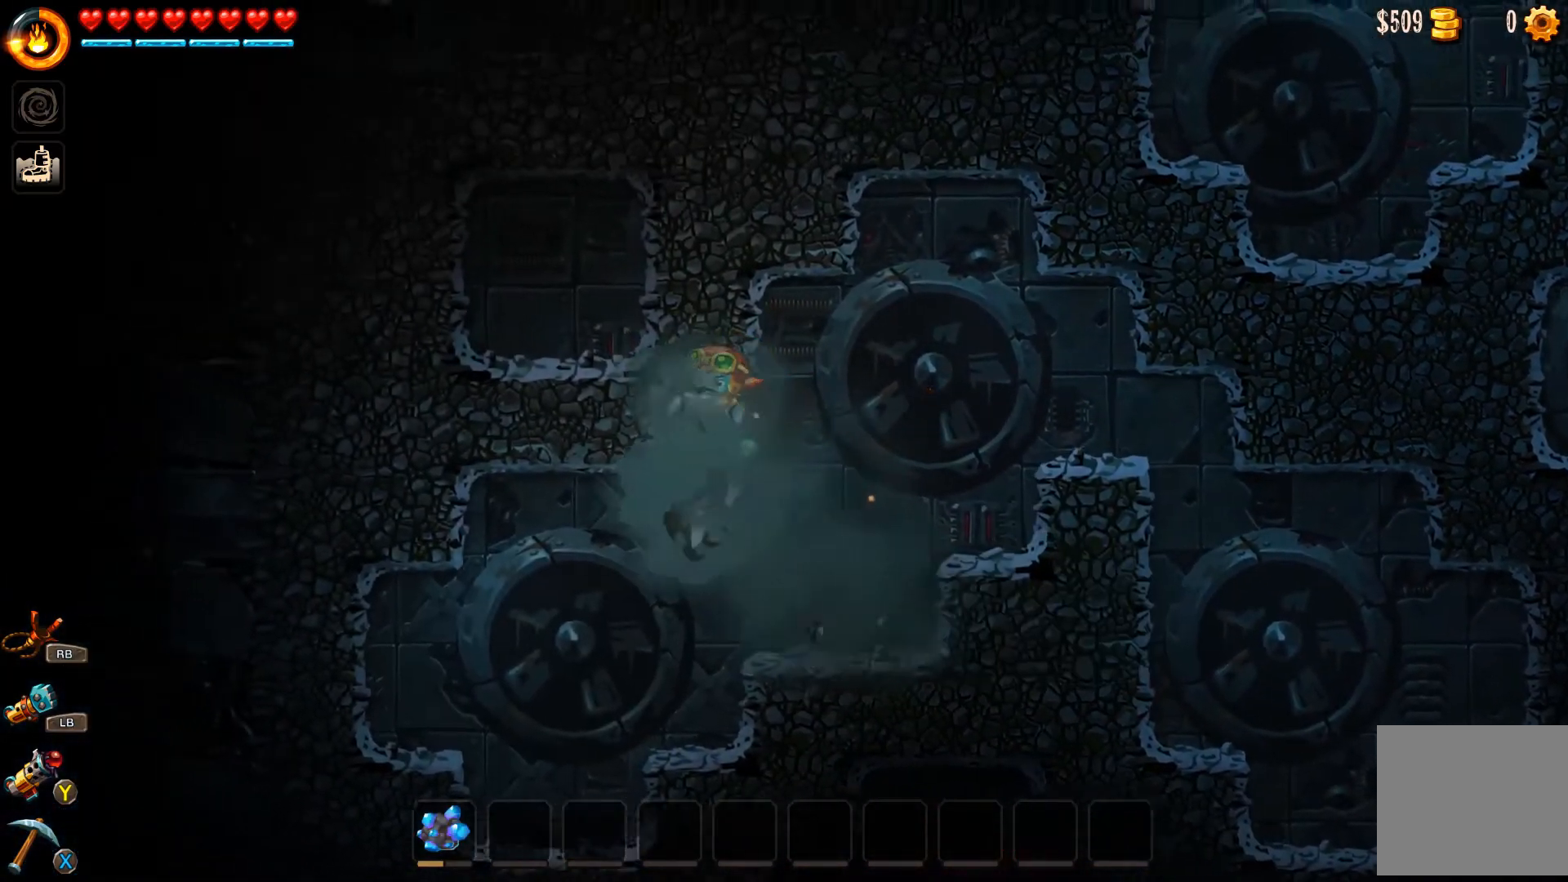
{"buttons": ["A"], "left_stick": "up-left", "right_stick": "center", "events": [[67, "A", "down"], [167, "A", "up"], [200, "A", "down"], [333, "A", "up"], [367, "A", "down"]]}
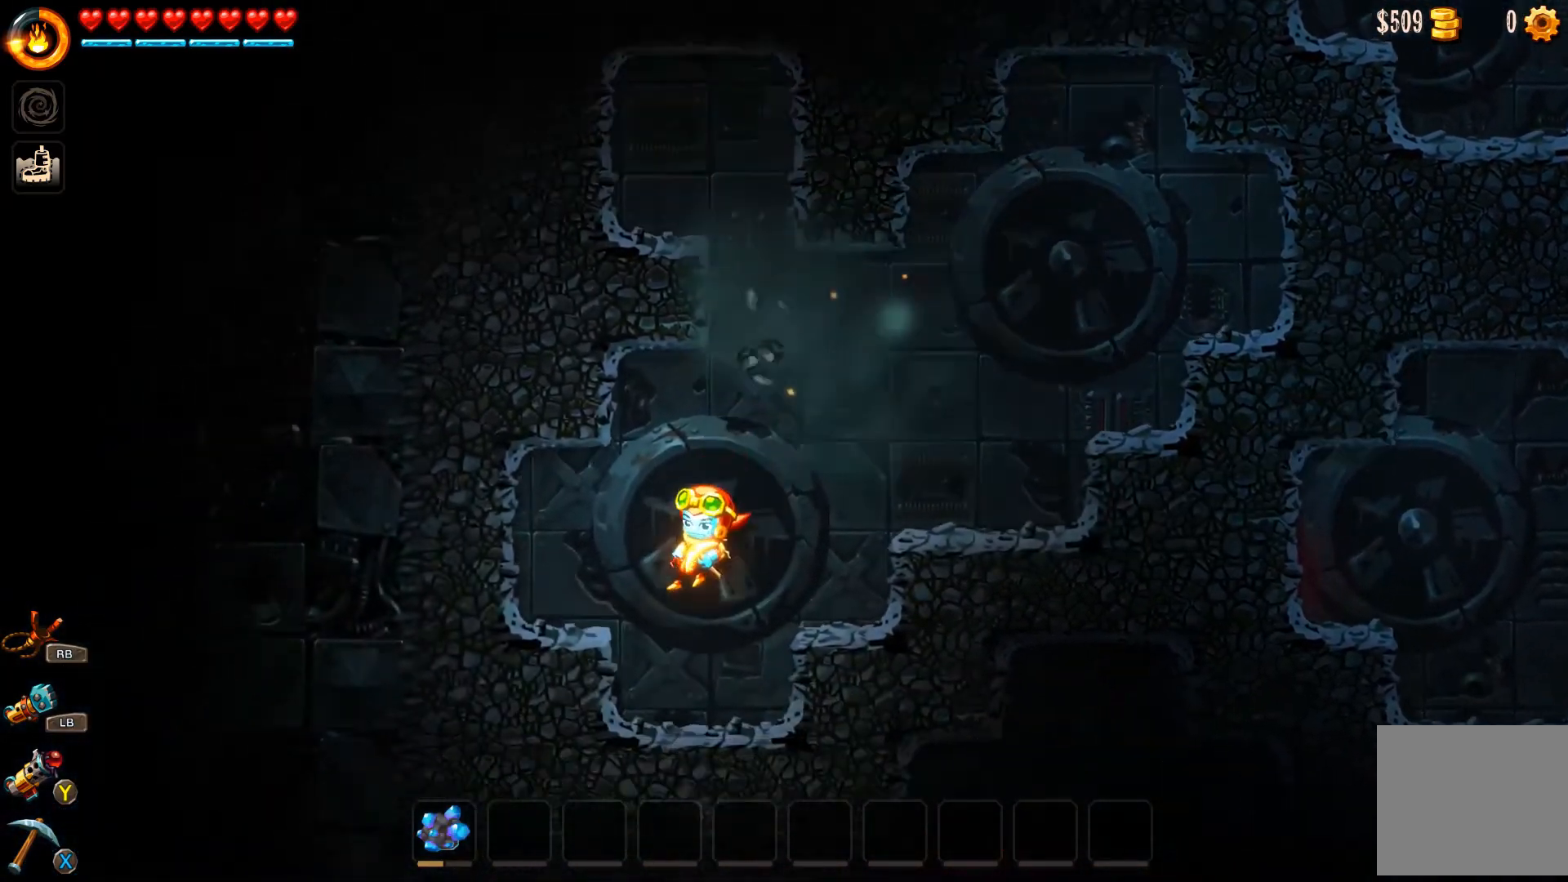
{"buttons": ["A"], "left_stick": "up-left", "right_stick": "center", "events": [[100, "A", "up"], [167, "A", "down"], [267, "A", "up"], [333, "A", "down"]]}
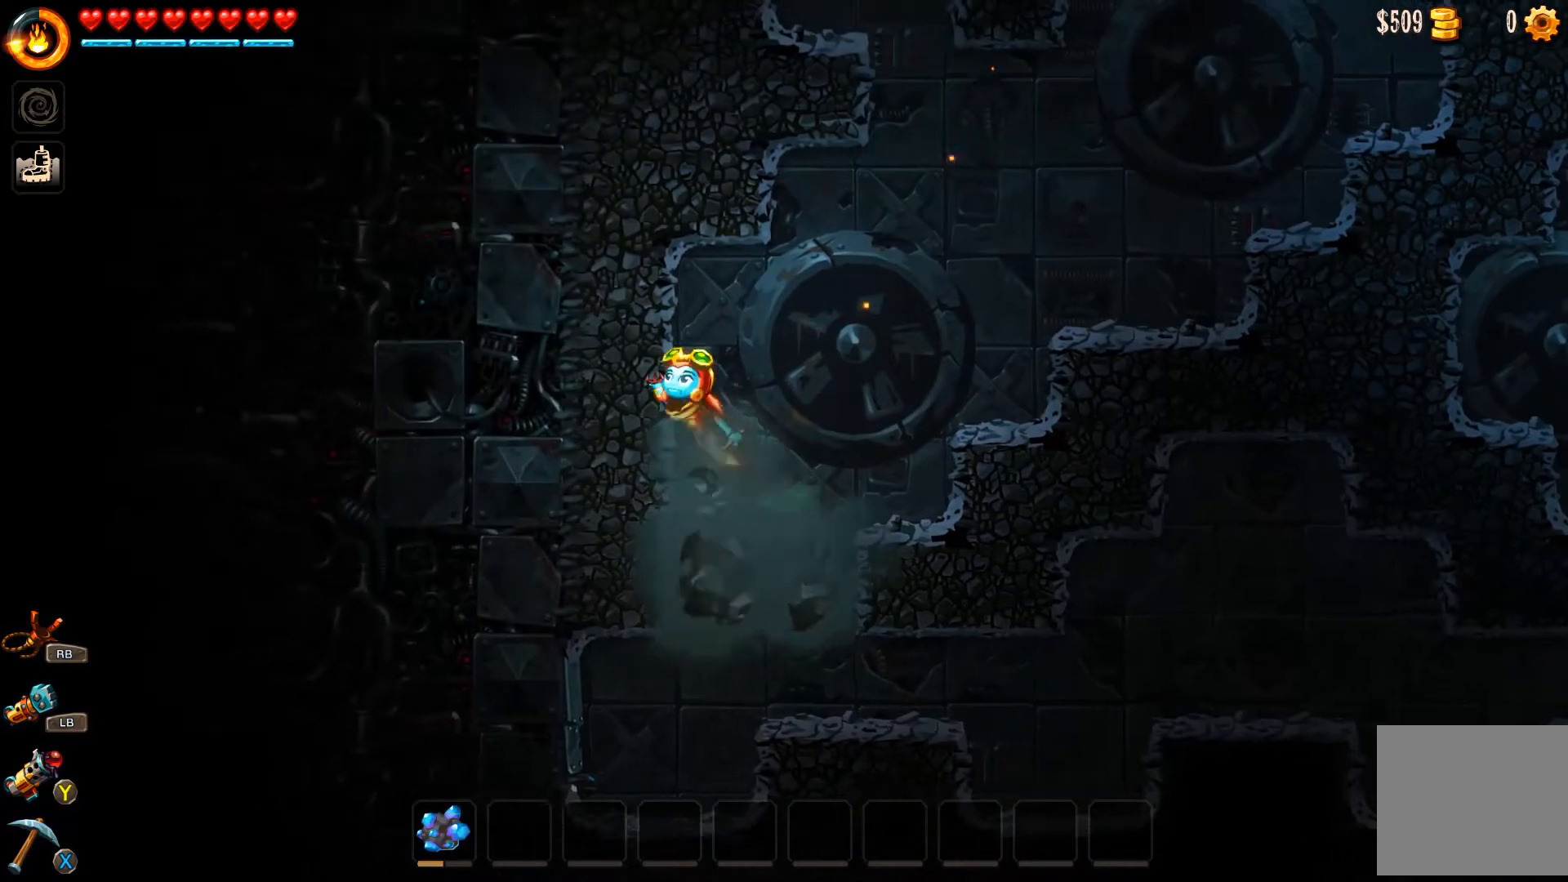
{"buttons": ["A", "L3"], "left_stick": "up-right", "right_stick": "center", "events": [[100, "left_stick", "up-right"], [233, "L3", "down"]]}
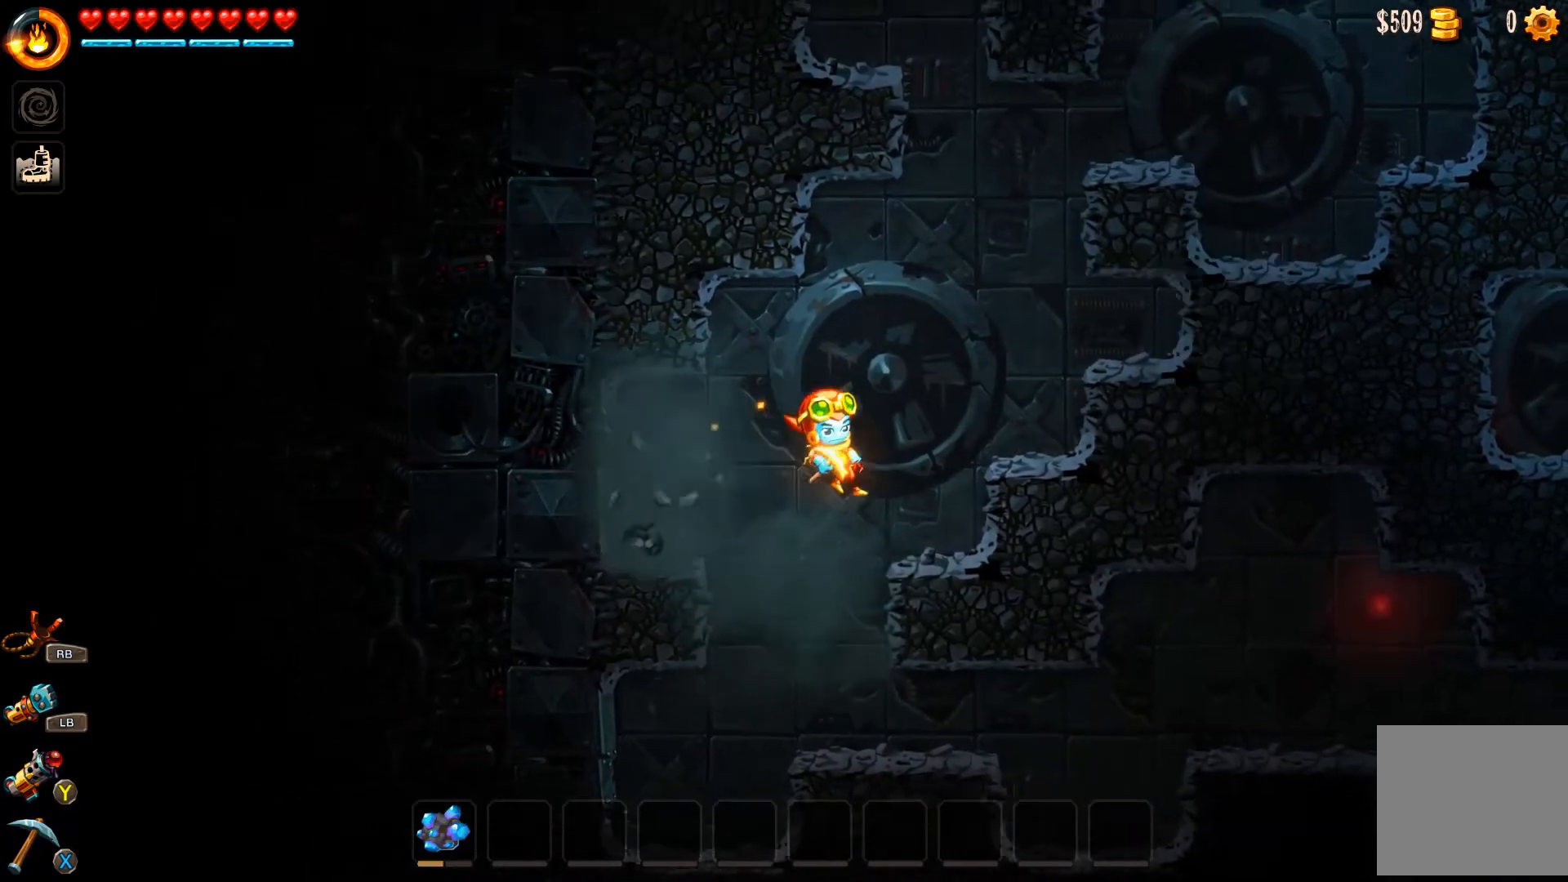
{"buttons": ["A", "L3"], "left_stick": "up-right", "right_stick": "center", "events": [[133, "A", "up"], [200, "A", "down"], [267, "A", "up"], [300, "A", "down"]]}
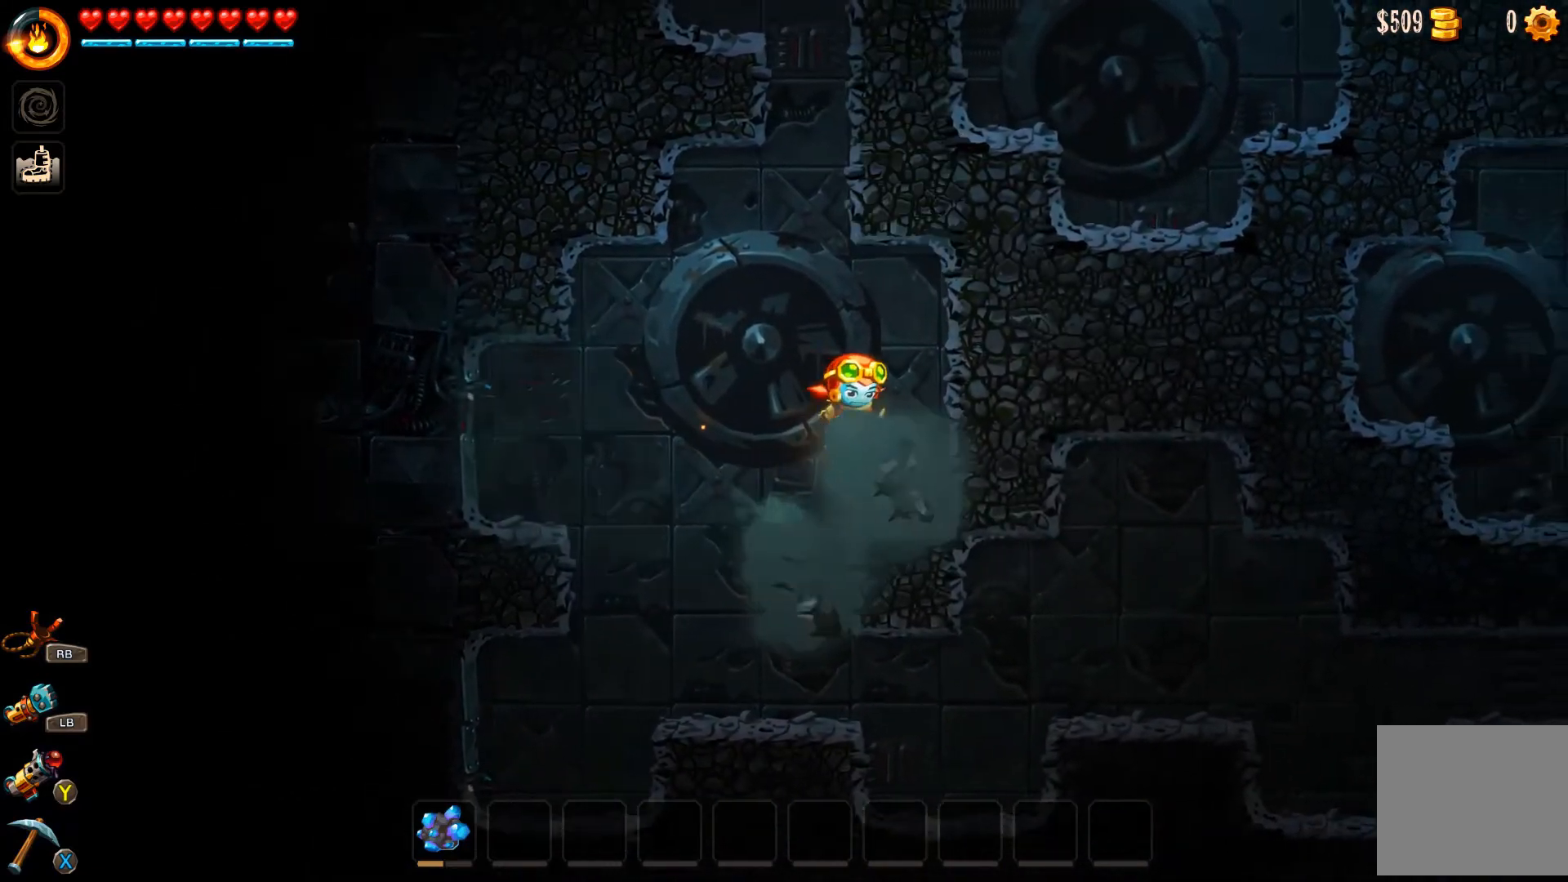
{"buttons": ["A"], "left_stick": "up-right", "right_stick": "center", "events": [[67, "L3", "up"], [133, "A", "up"], [200, "A", "down"], [300, "A", "up"], [367, "A", "down"], [467, "A", "up"], [500, "A", "down"]]}
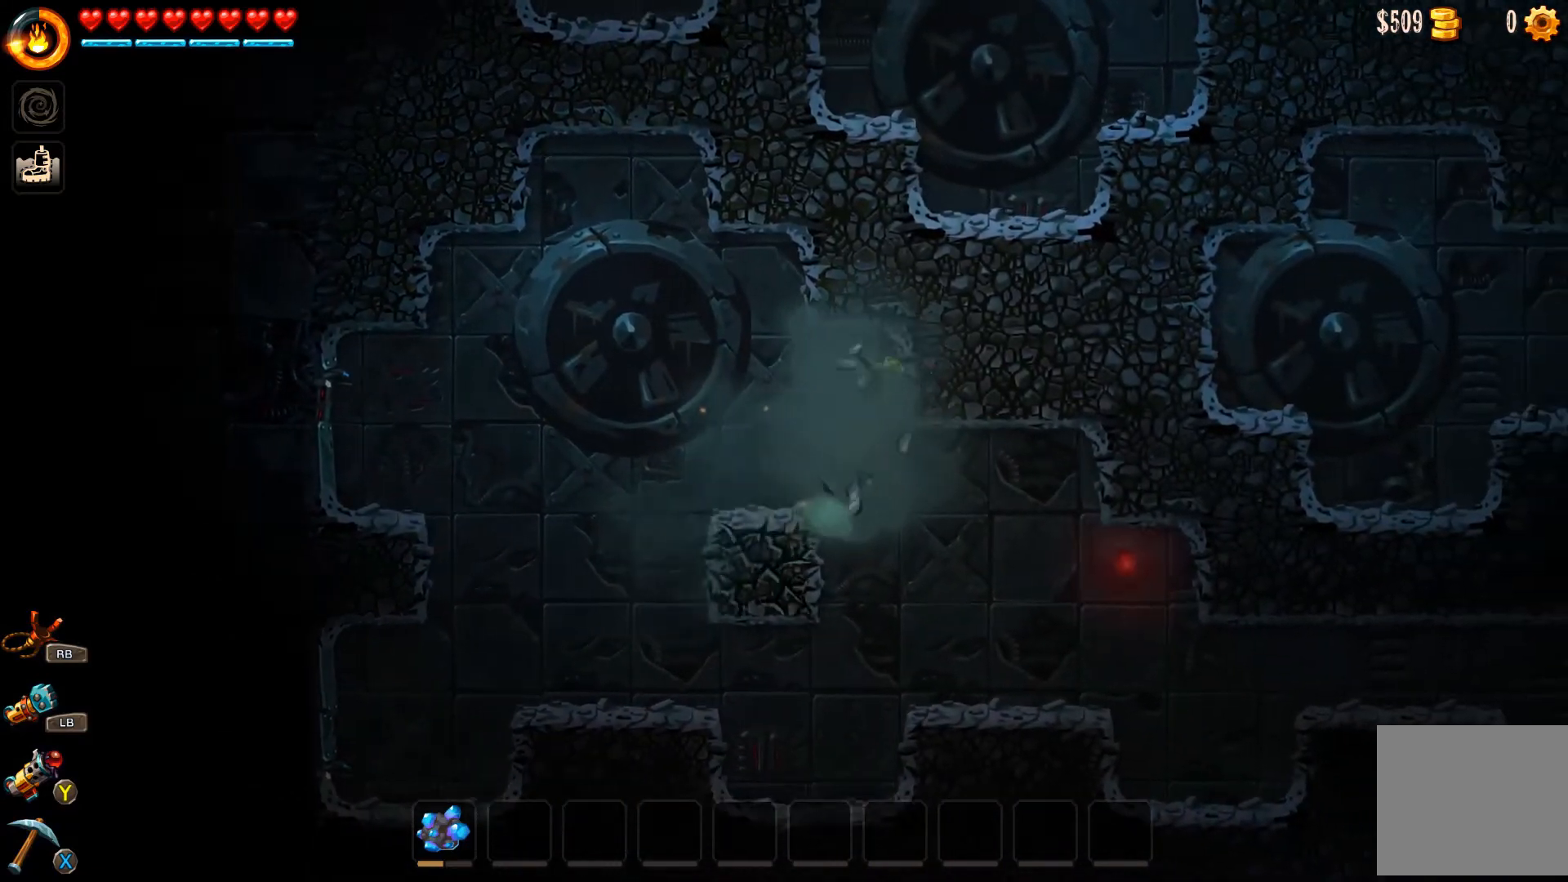
{"buttons": ["A", "R2"], "left_stick": "up", "right_stick": "center", "events": [[33, "left_stick", "up"], [67, "A", "up"], [133, "A", "down"], [267, "R2", "down"]]}
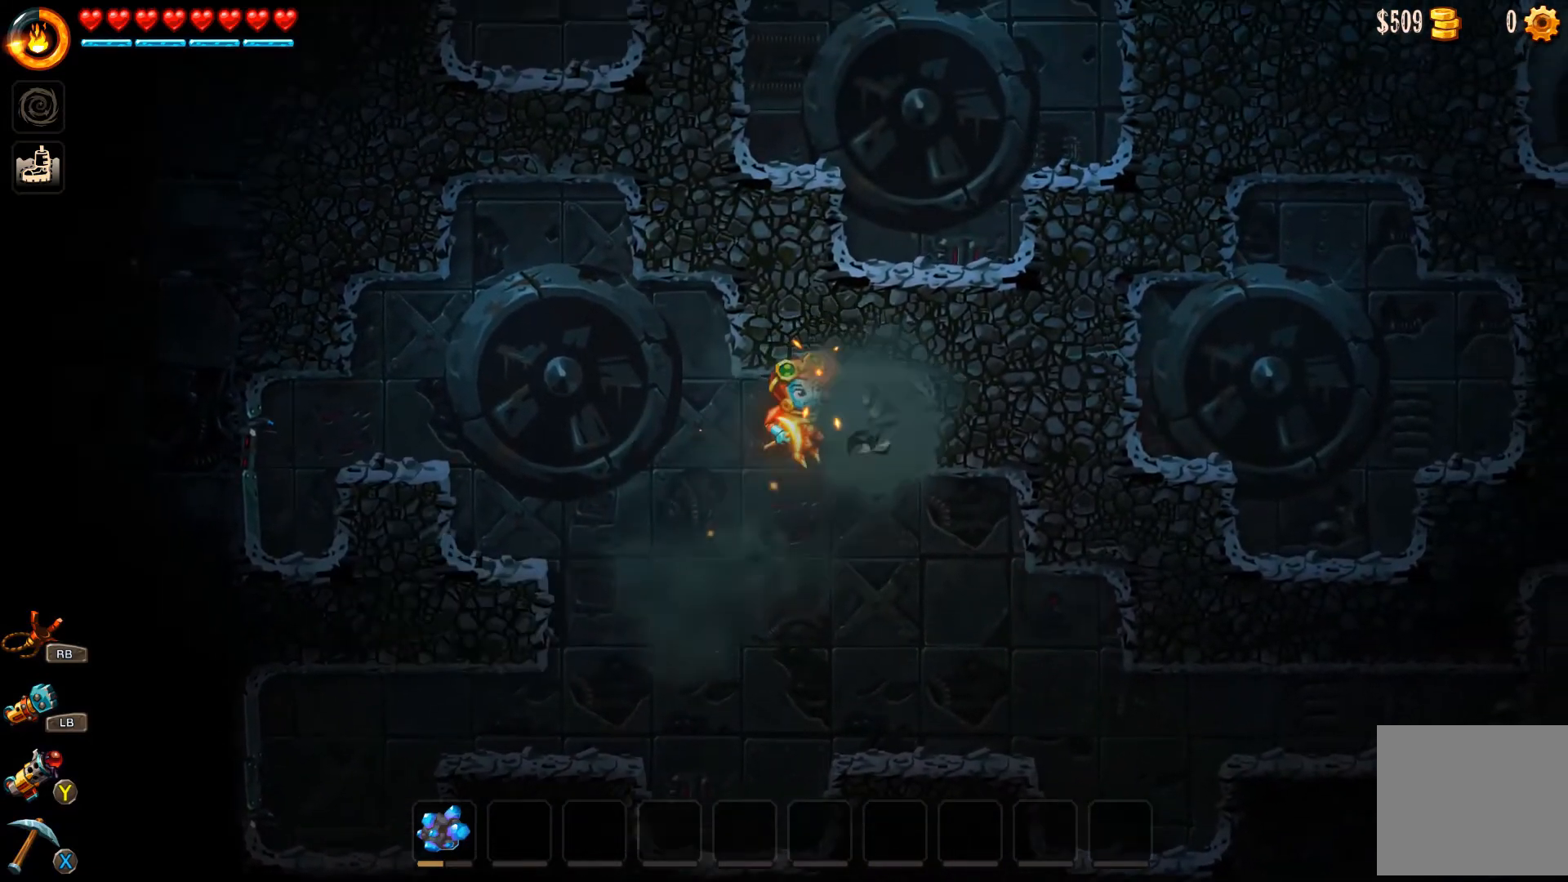
{"buttons": ["A", "R2"], "left_stick": "up", "right_stick": "center", "events": []}
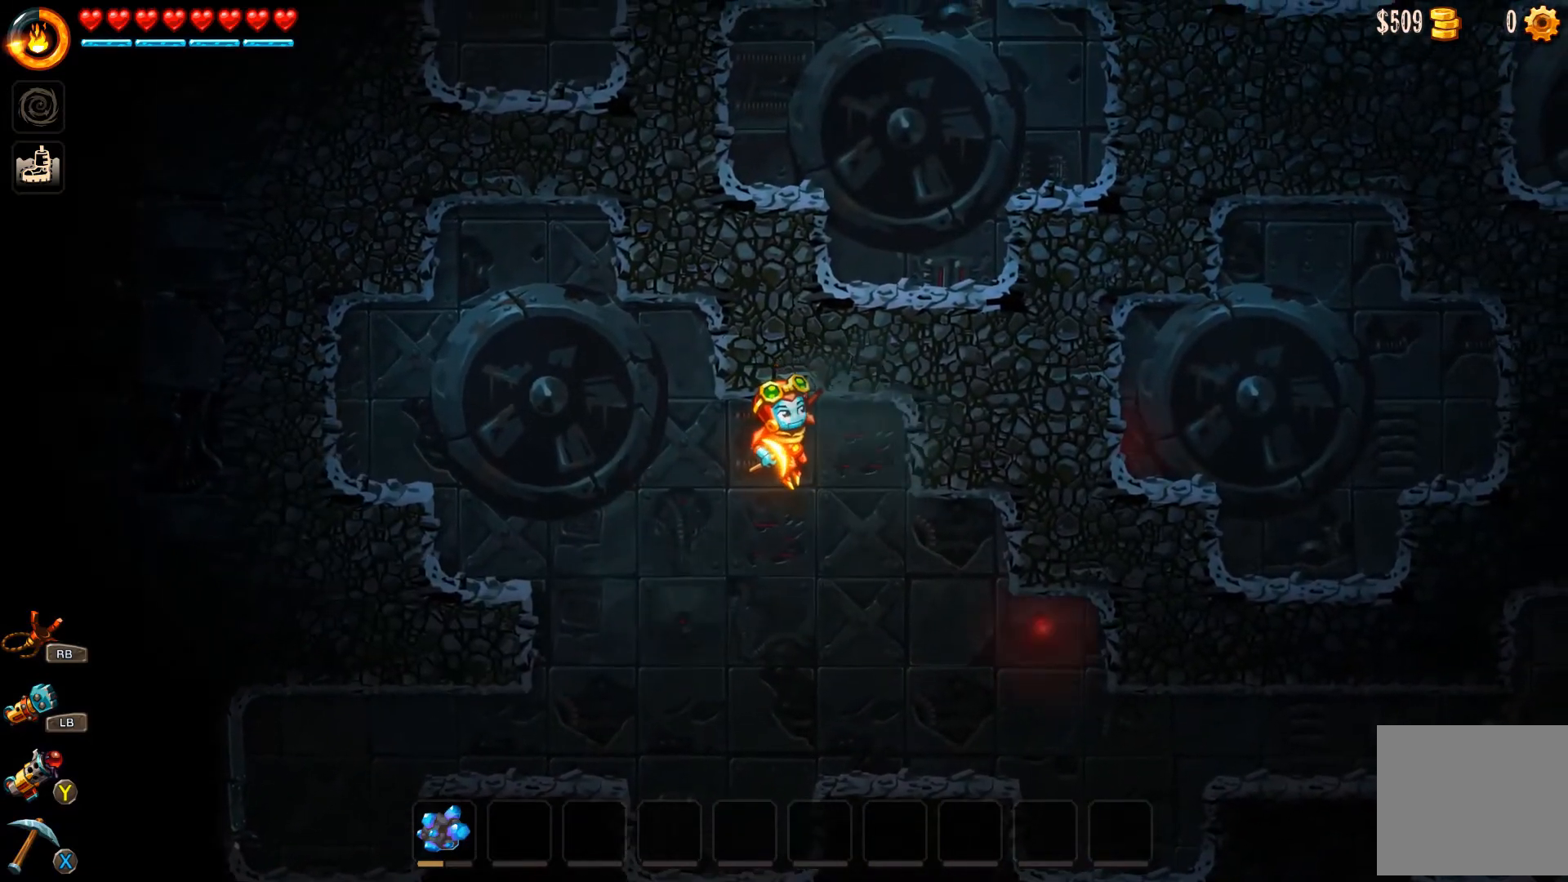
{"buttons": ["A", "R2"], "left_stick": "up-right", "right_stick": "center", "events": [[400, "left_stick", "up-right"]]}
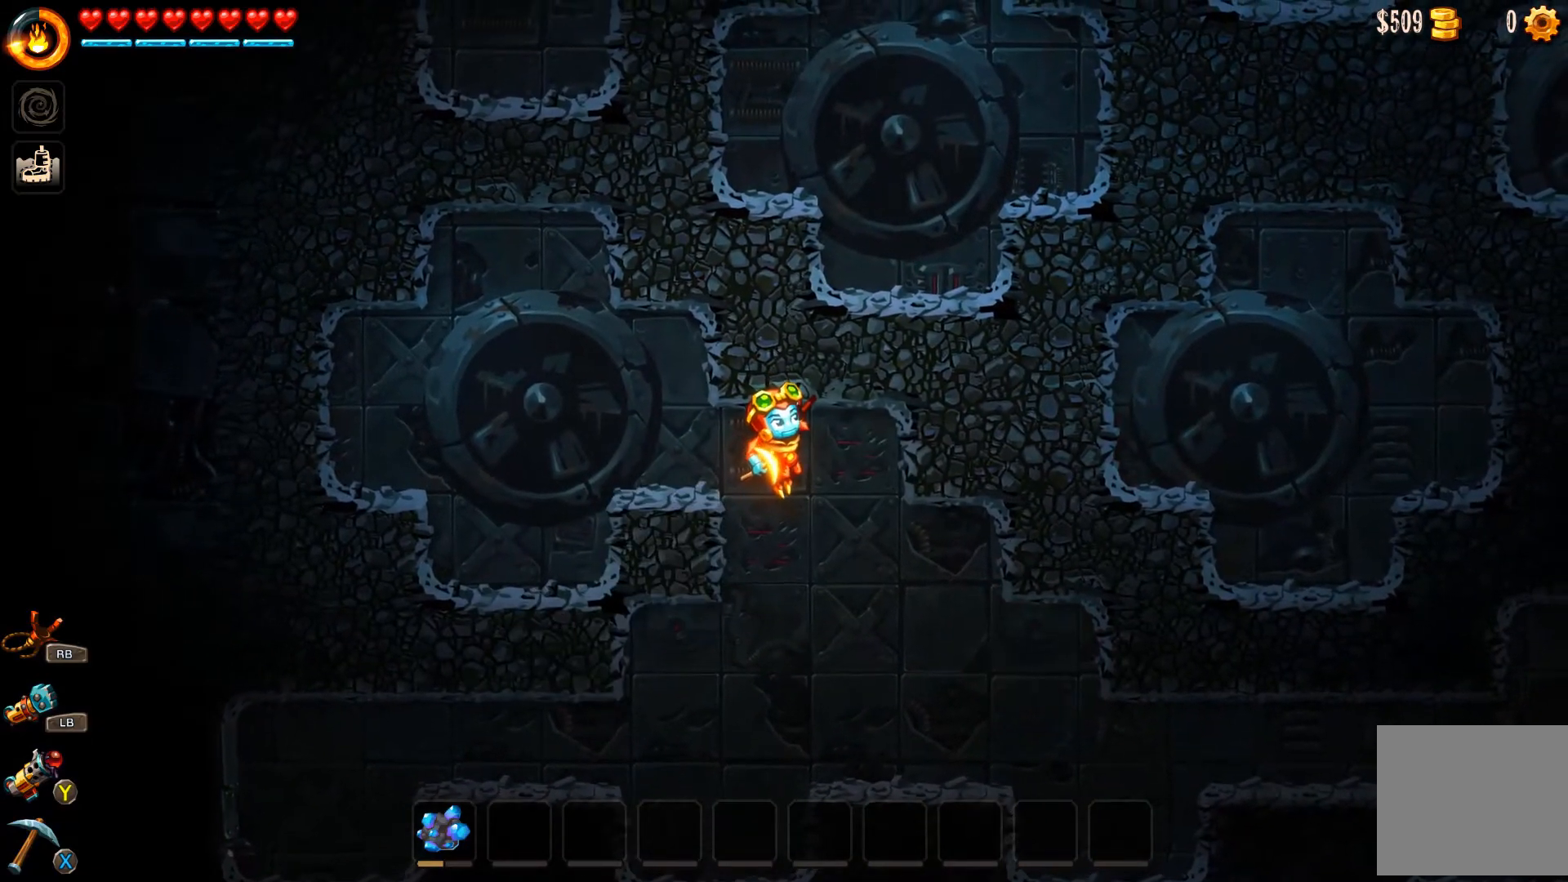
{"buttons": ["A", "R2"], "left_stick": "up-right", "right_stick": "center", "events": [[67, "R2", "up"], [133, "R2", "down"]]}
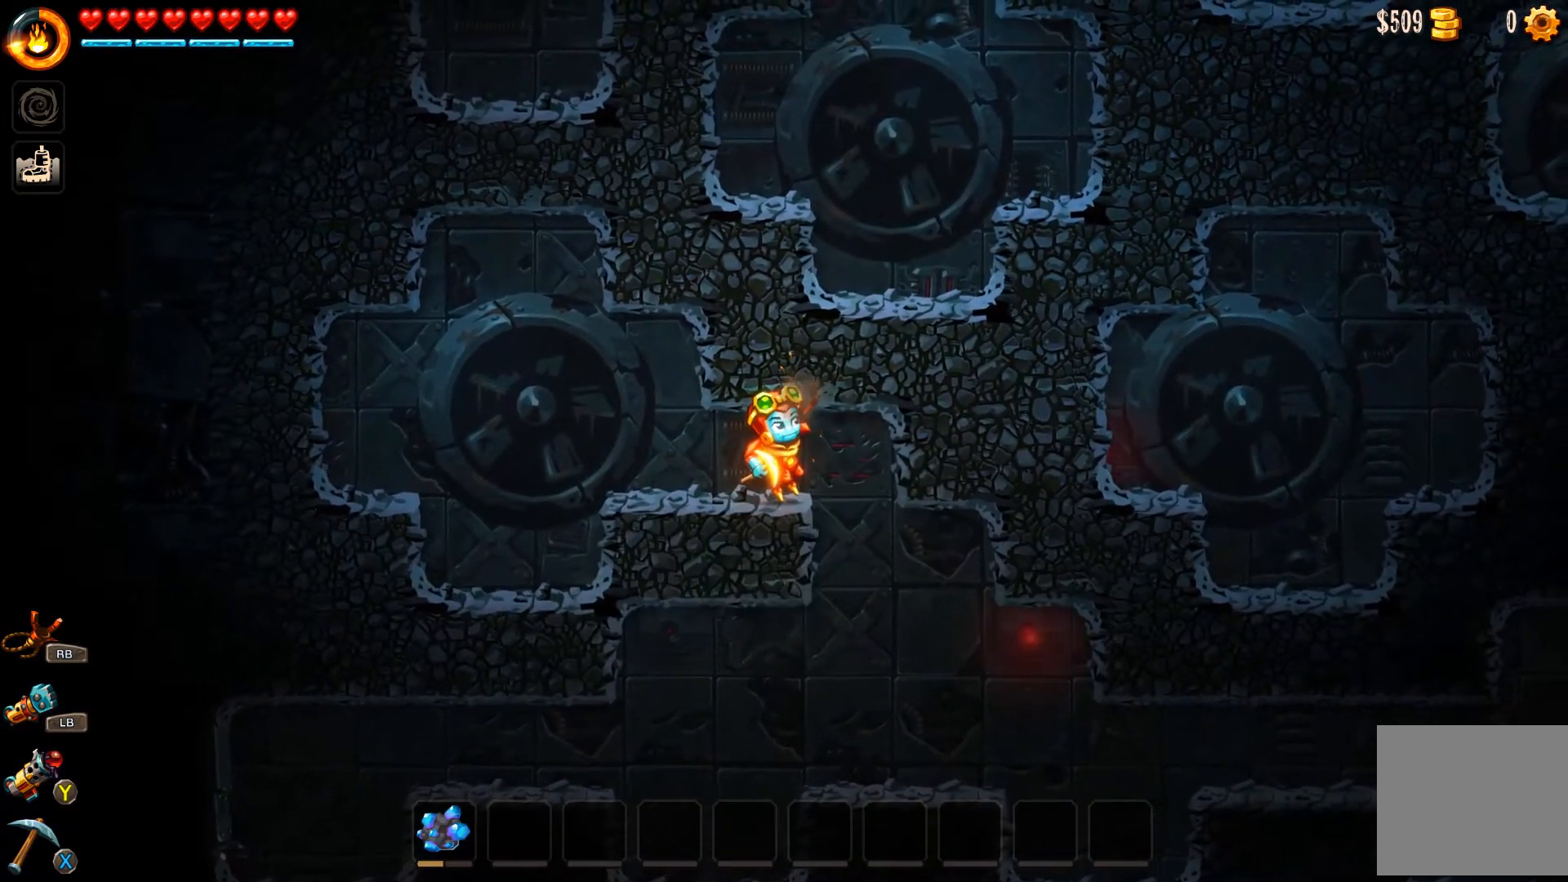
{"buttons": ["A", "R2"], "left_stick": "up-left", "right_stick": "center", "events": [[233, "left_stick", "up-left"]]}
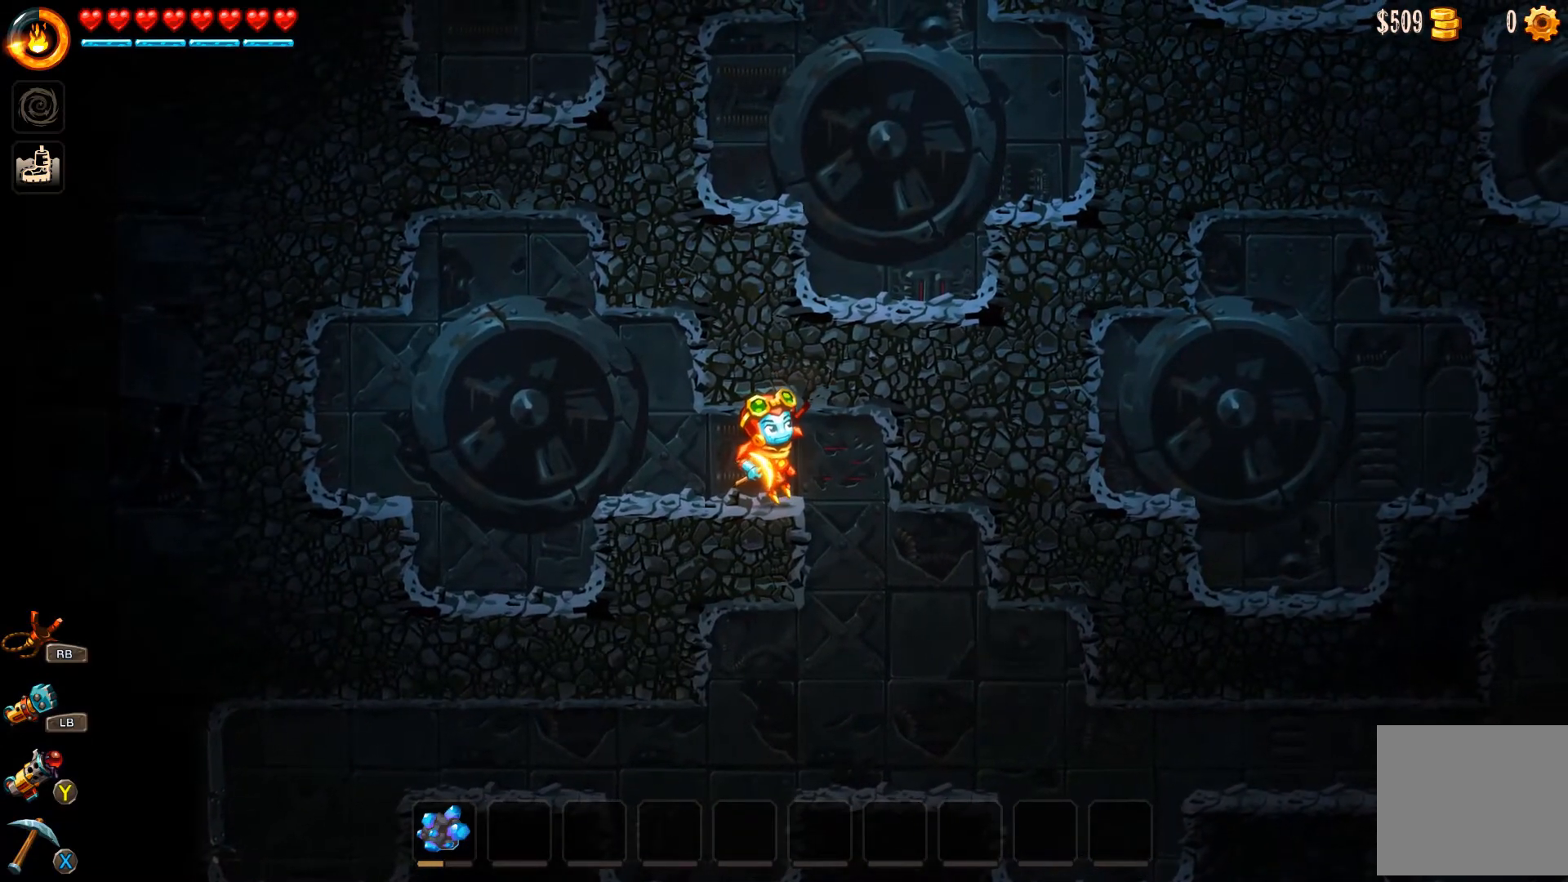
{"buttons": [], "left_stick": "up-left", "right_stick": "center", "events": [[33, "A", "up"], [300, "R2", "up"]]}
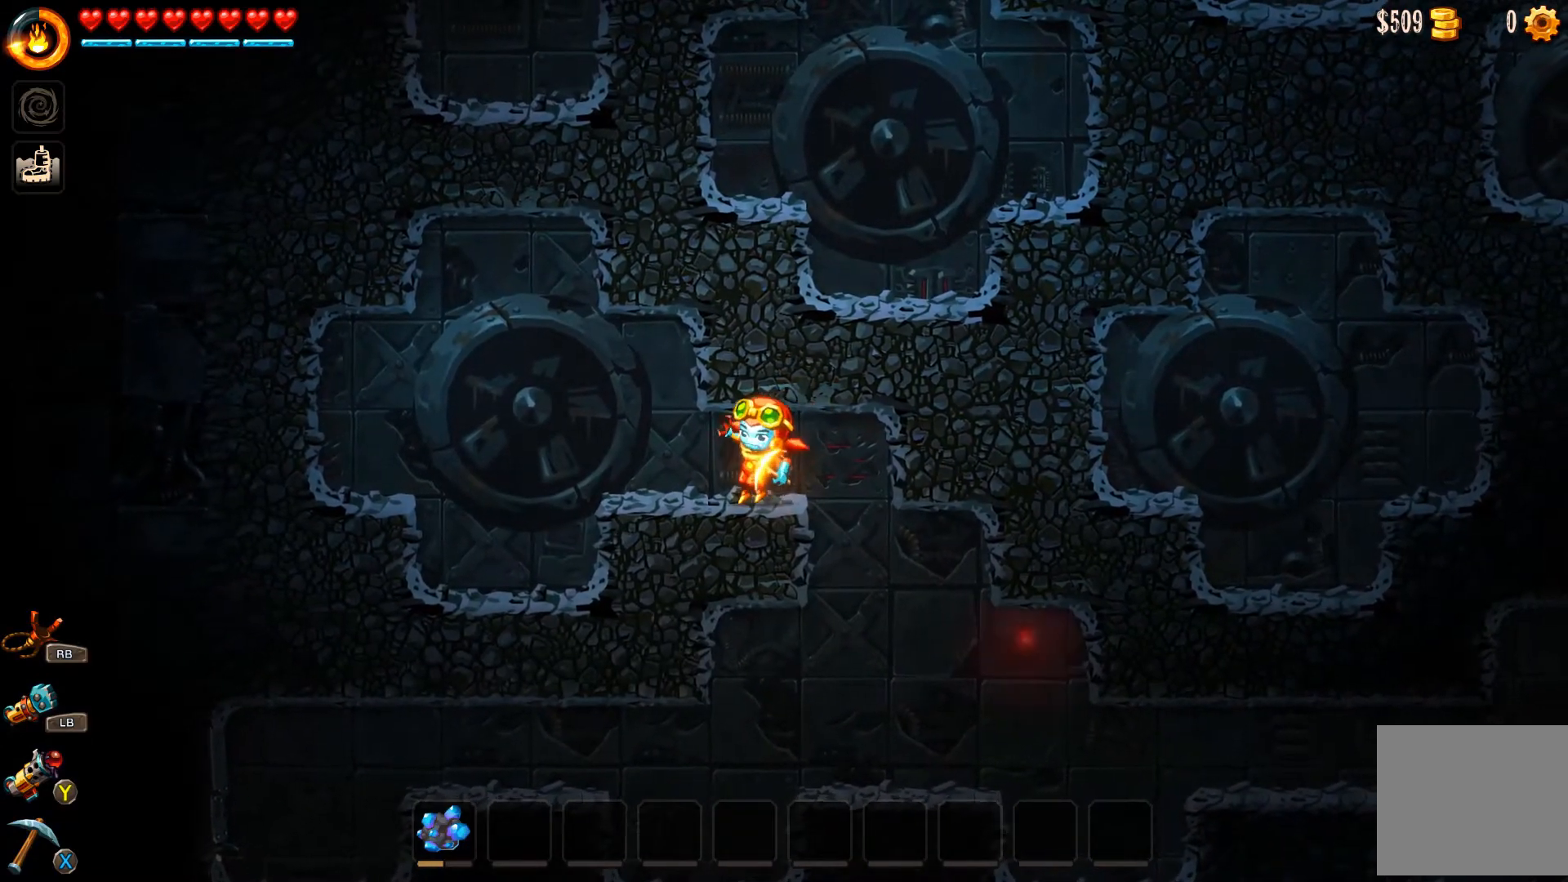
{"buttons": ["A", "R2"], "left_stick": "up", "right_stick": "center", "events": [[267, "A", "down"], [500, "R2", "down"], [500, "left_stick", "up"]]}
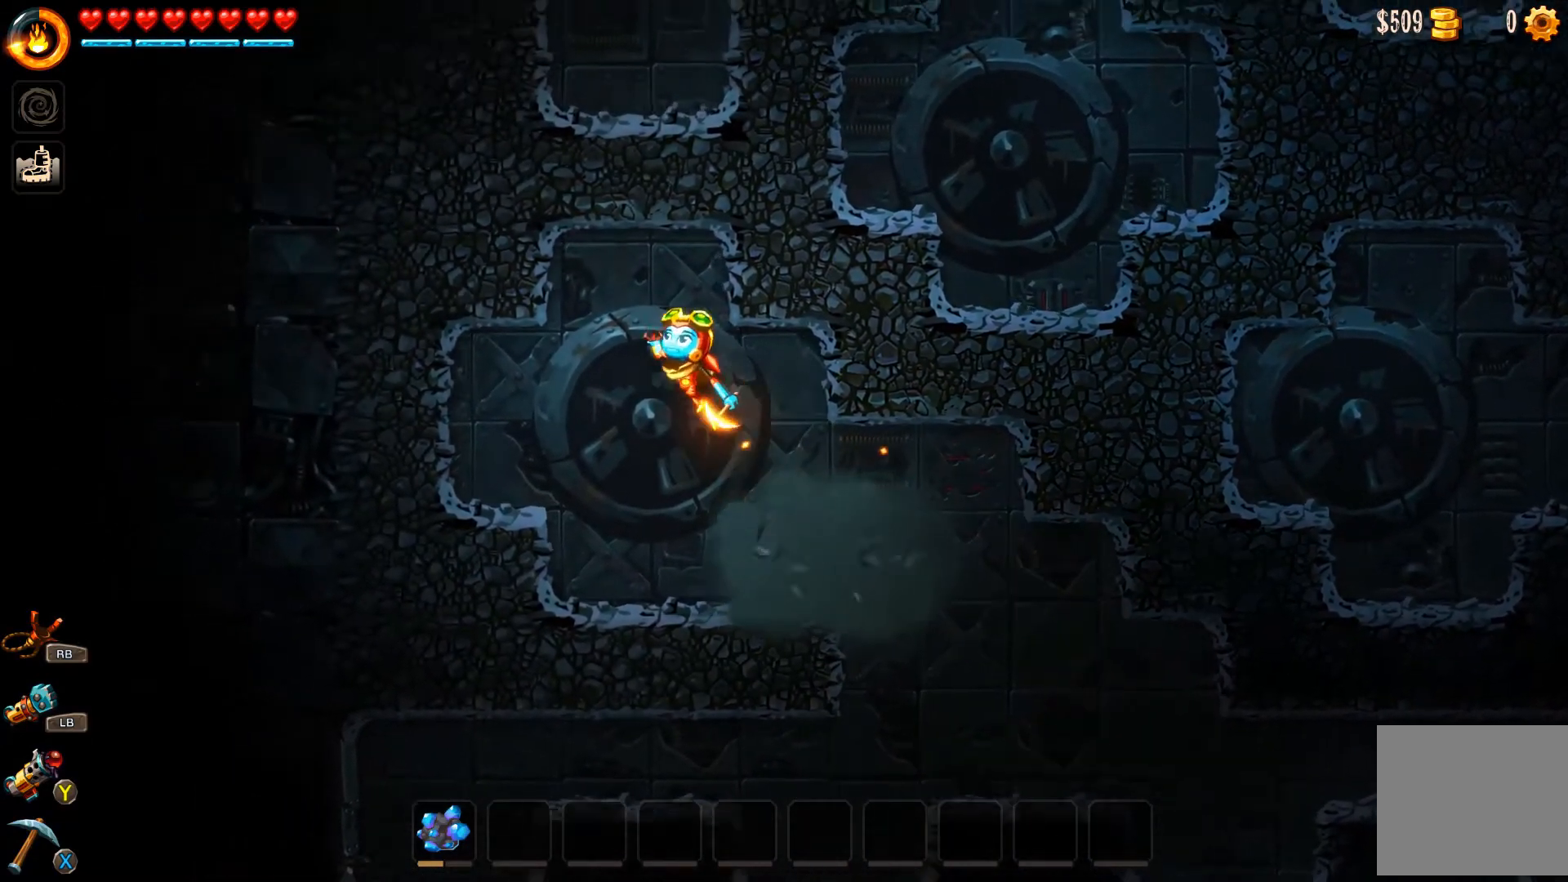
{"buttons": ["A", "R2"], "left_stick": "up-right", "right_stick": "center", "events": [[100, "left_stick", "up-right"]]}